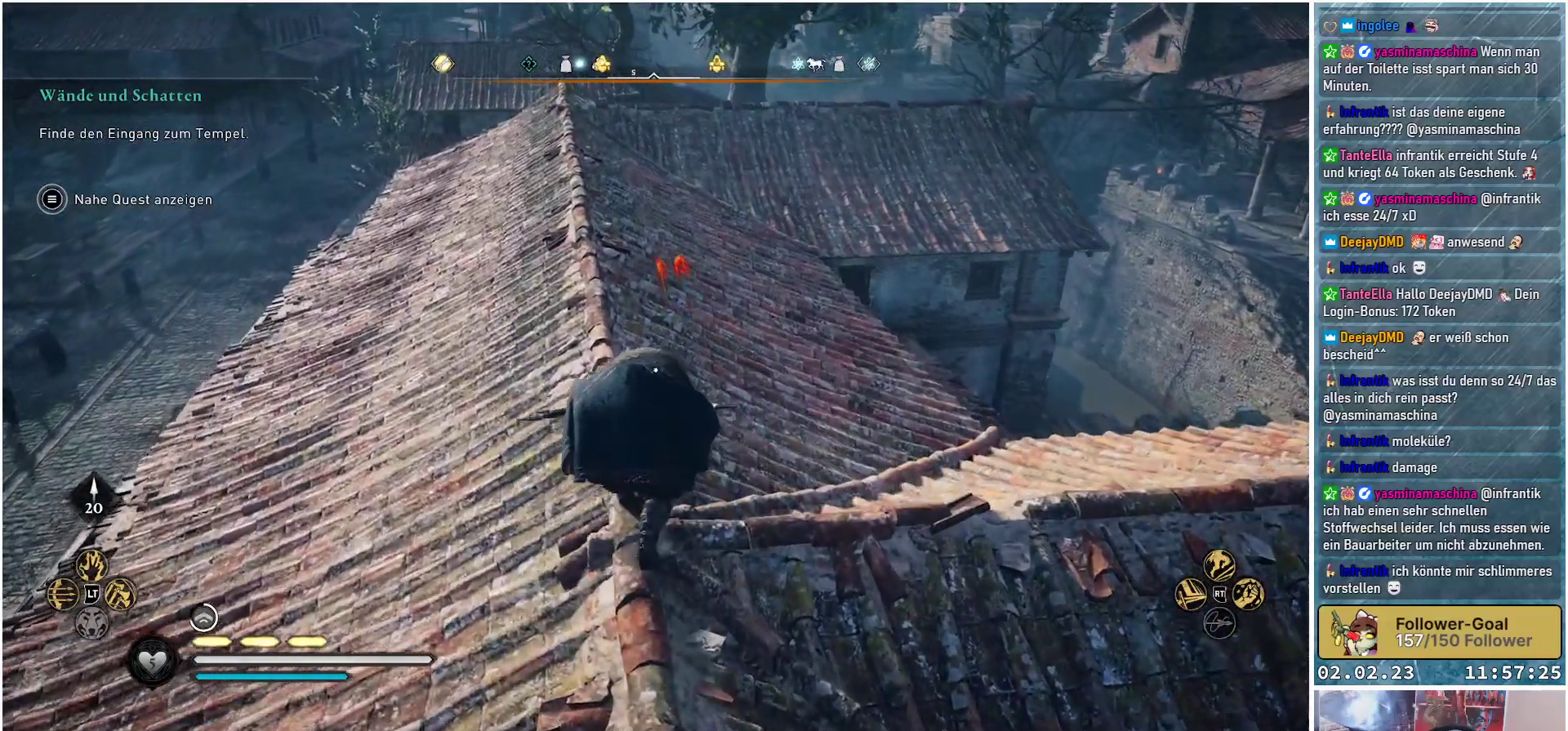
Gameplay with a controller (Xbox layout); each line is a JSON object with the inputs held at the frame after it. "events" lists button and stick changes between this image and that frame as [ms after this image, input, new state], when the widget could be followed in between.
{"buttons": [], "left_stick": "up", "right_stick": "center", "events": []}
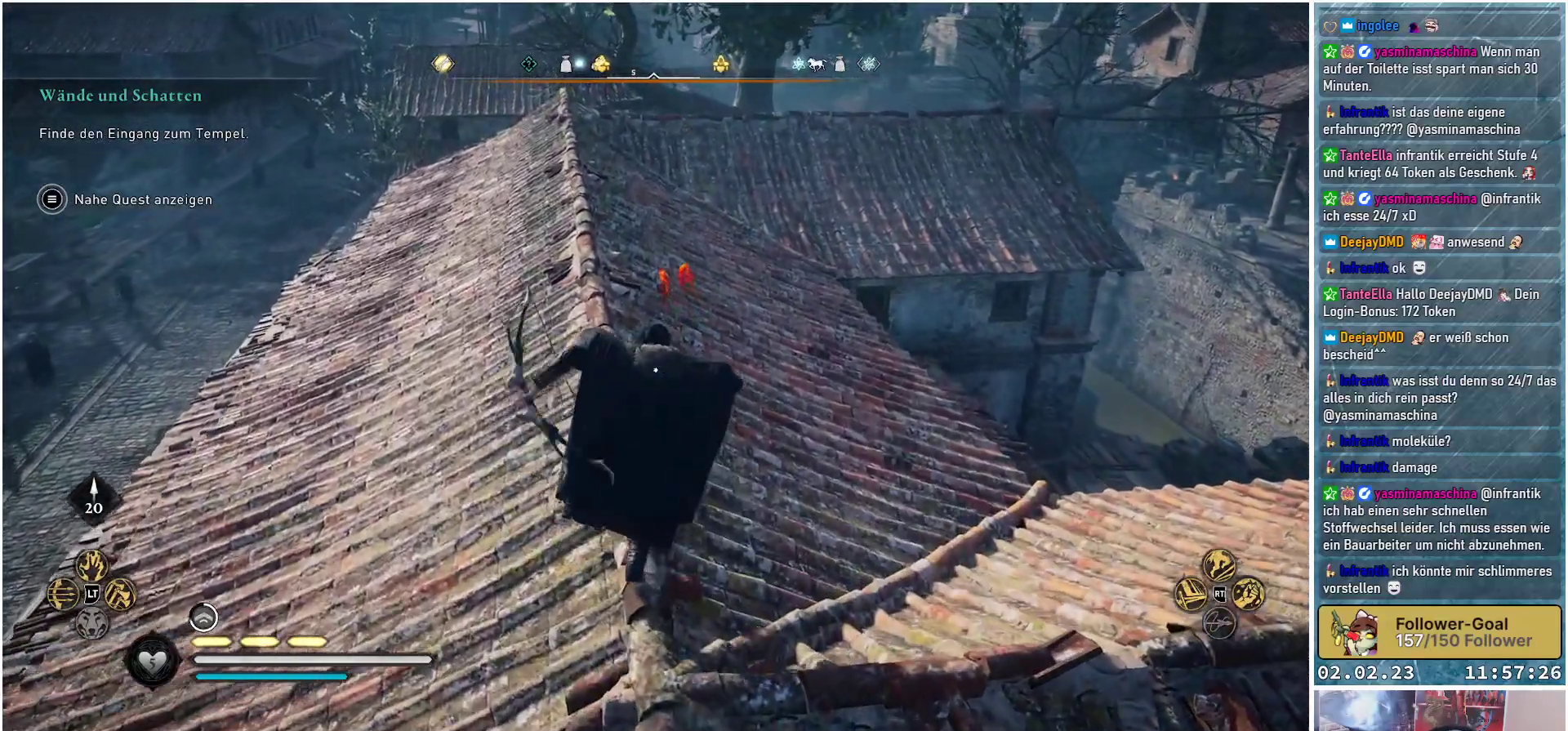
{"buttons": [], "left_stick": "up", "right_stick": "center", "events": []}
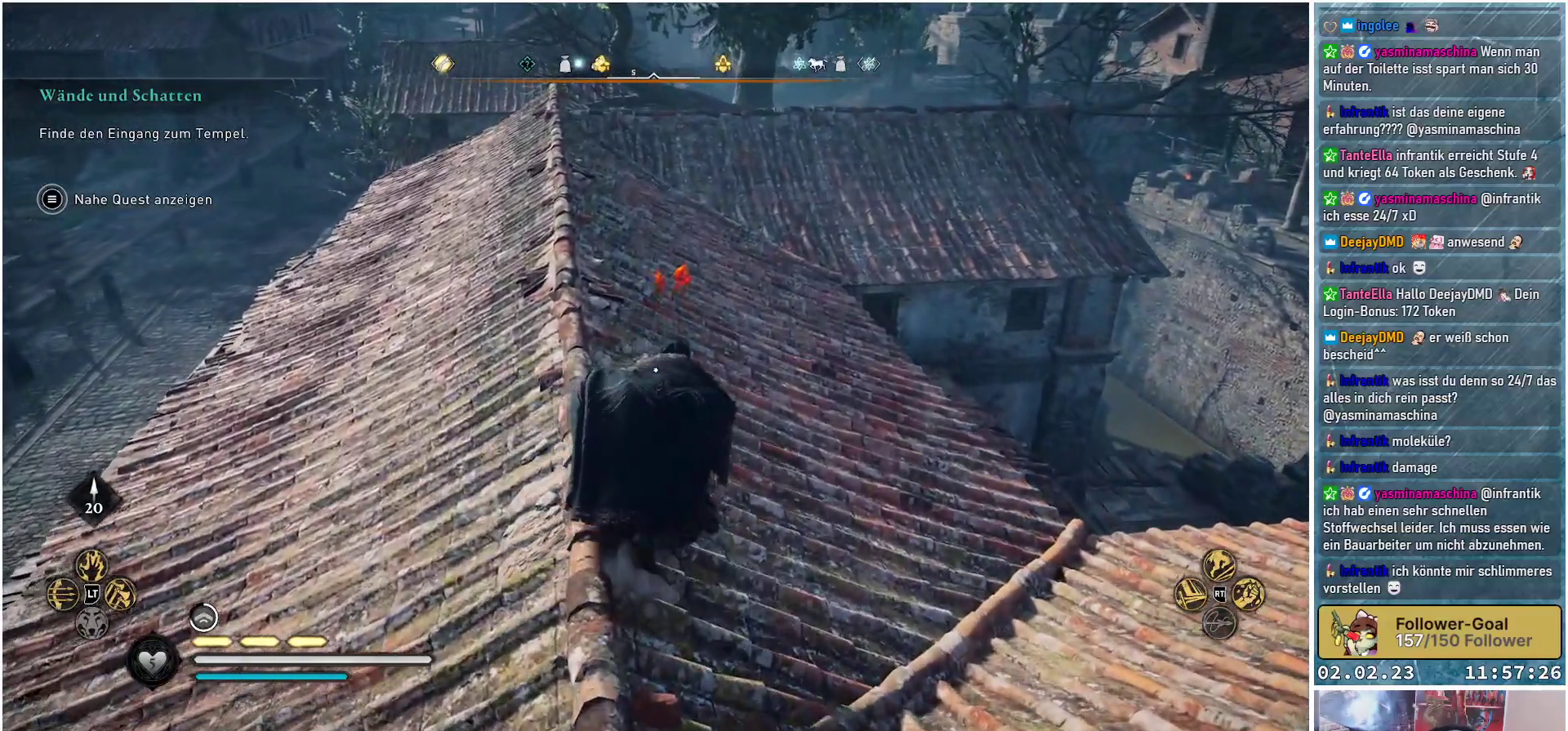
{"buttons": [], "left_stick": "up", "right_stick": "center", "events": []}
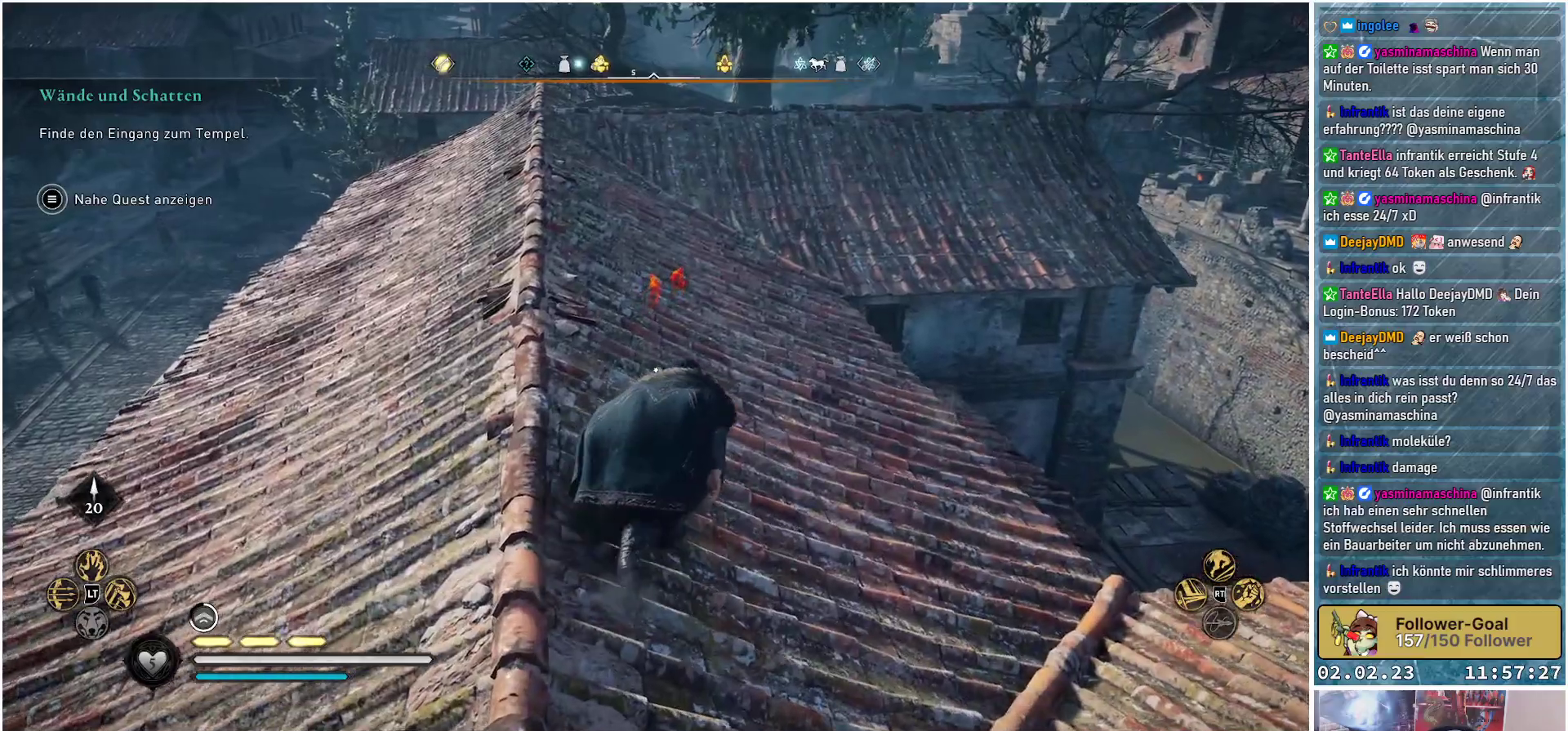
{"buttons": [], "left_stick": "up", "right_stick": "center", "events": []}
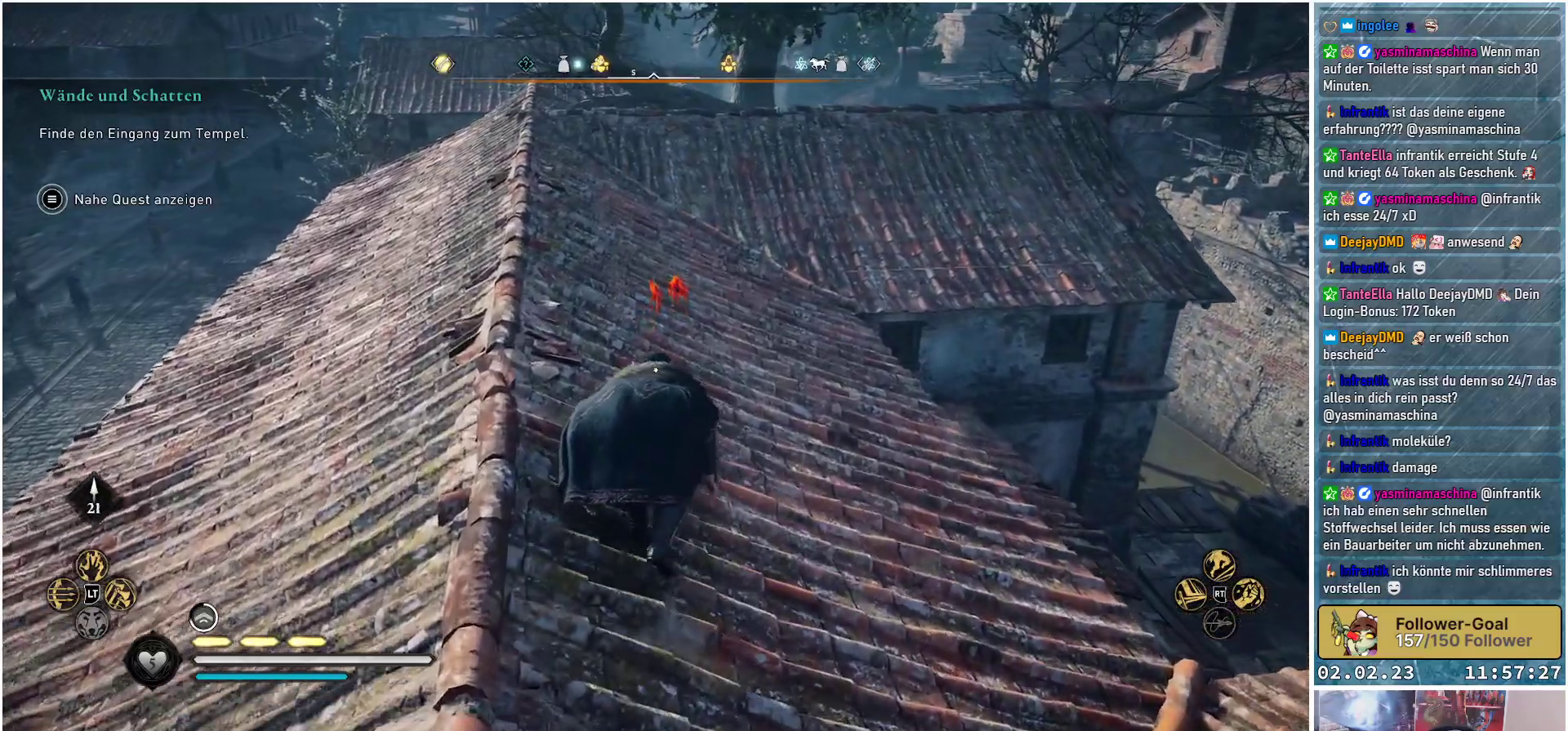
{"buttons": [], "left_stick": "up", "right_stick": "center", "events": []}
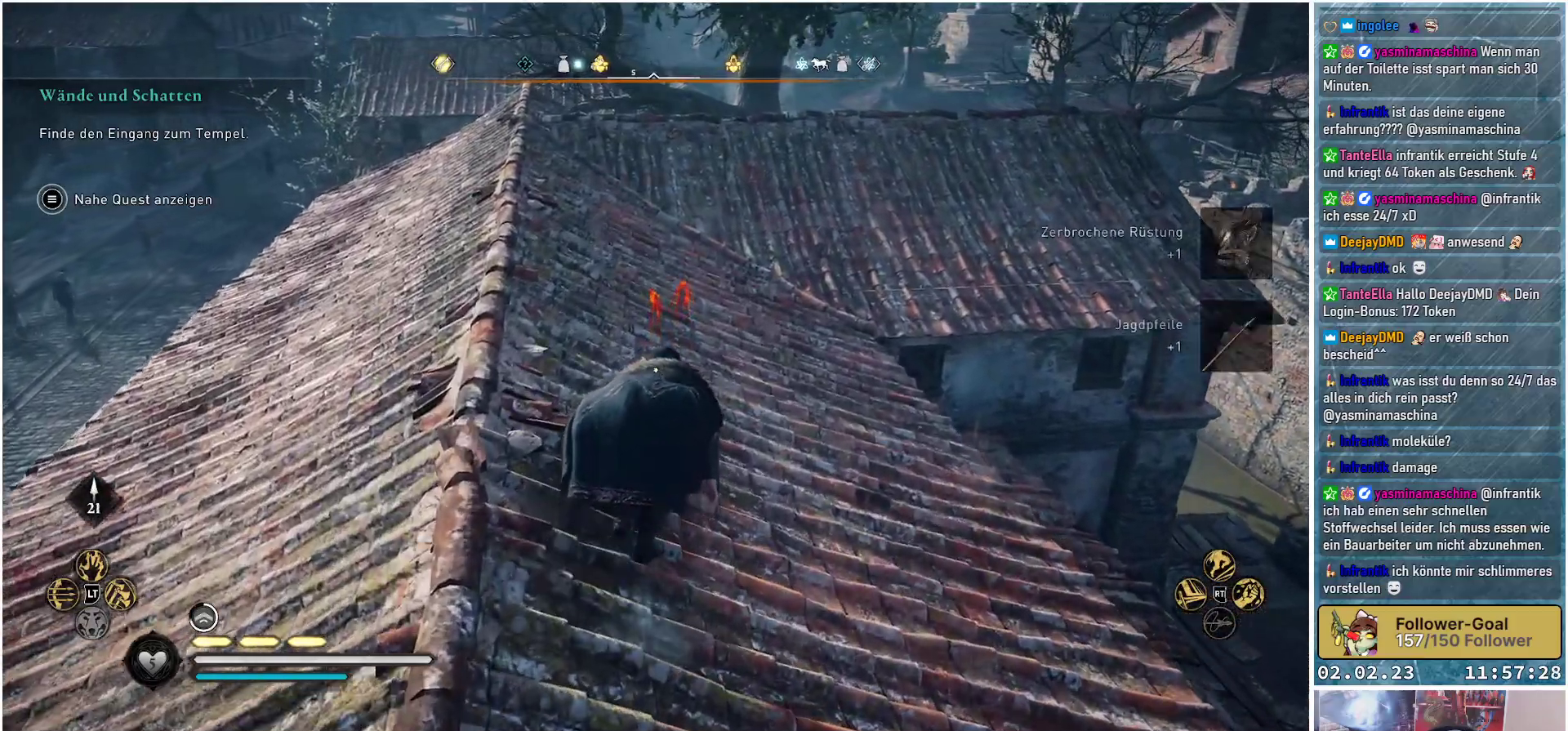
{"buttons": [], "left_stick": "up", "right_stick": "center", "events": []}
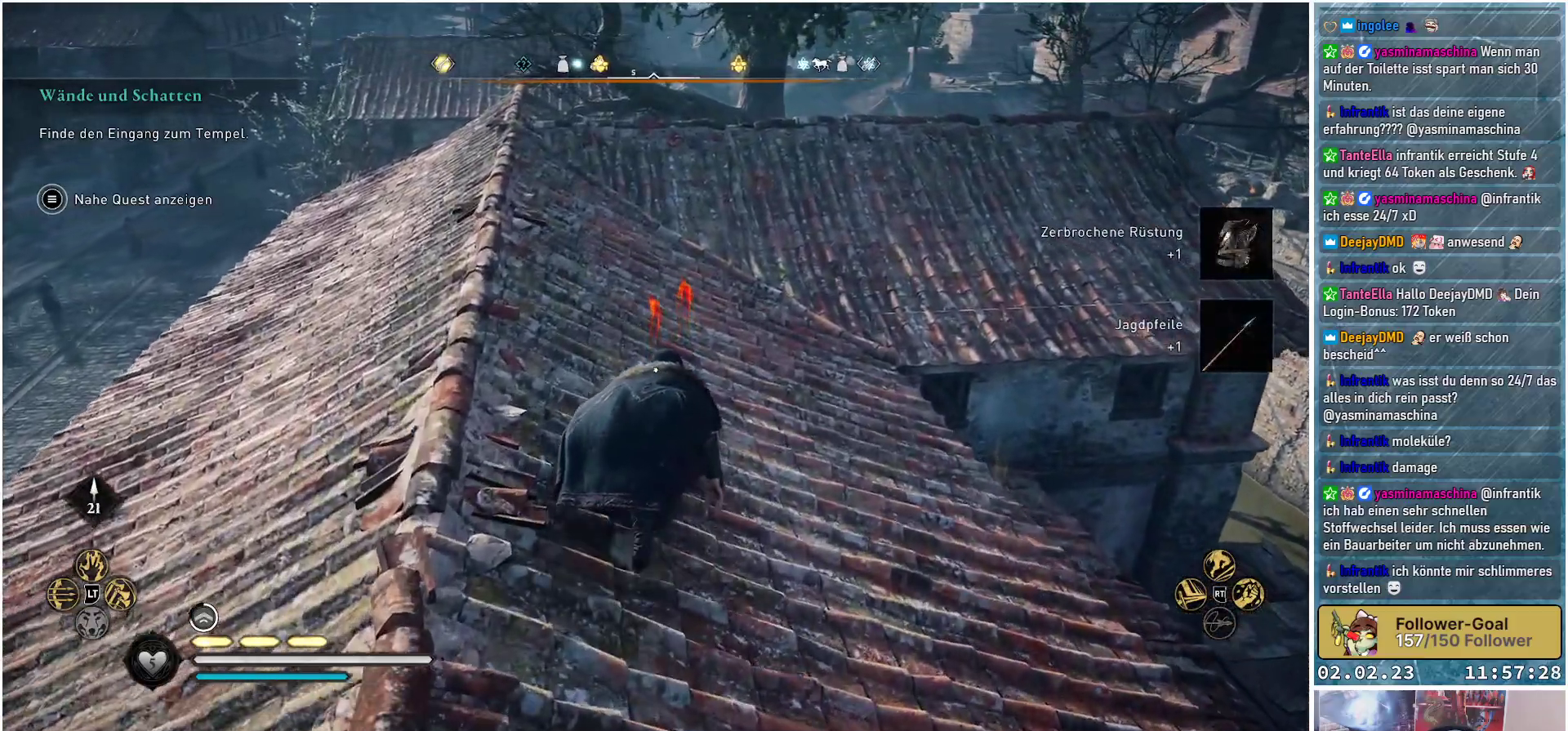
{"buttons": [], "left_stick": "up", "right_stick": "center", "events": []}
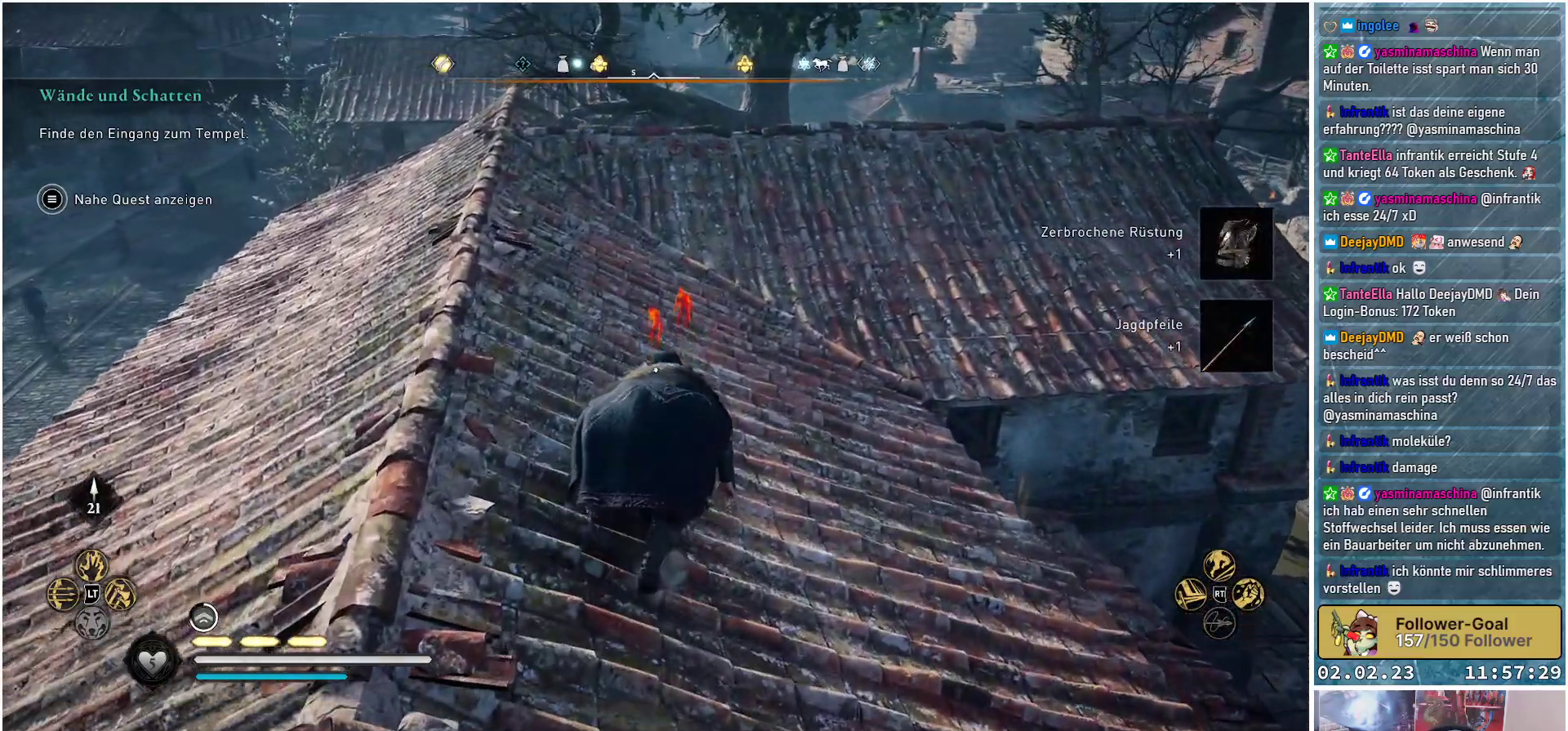
{"buttons": [], "left_stick": "up", "right_stick": "center", "events": []}
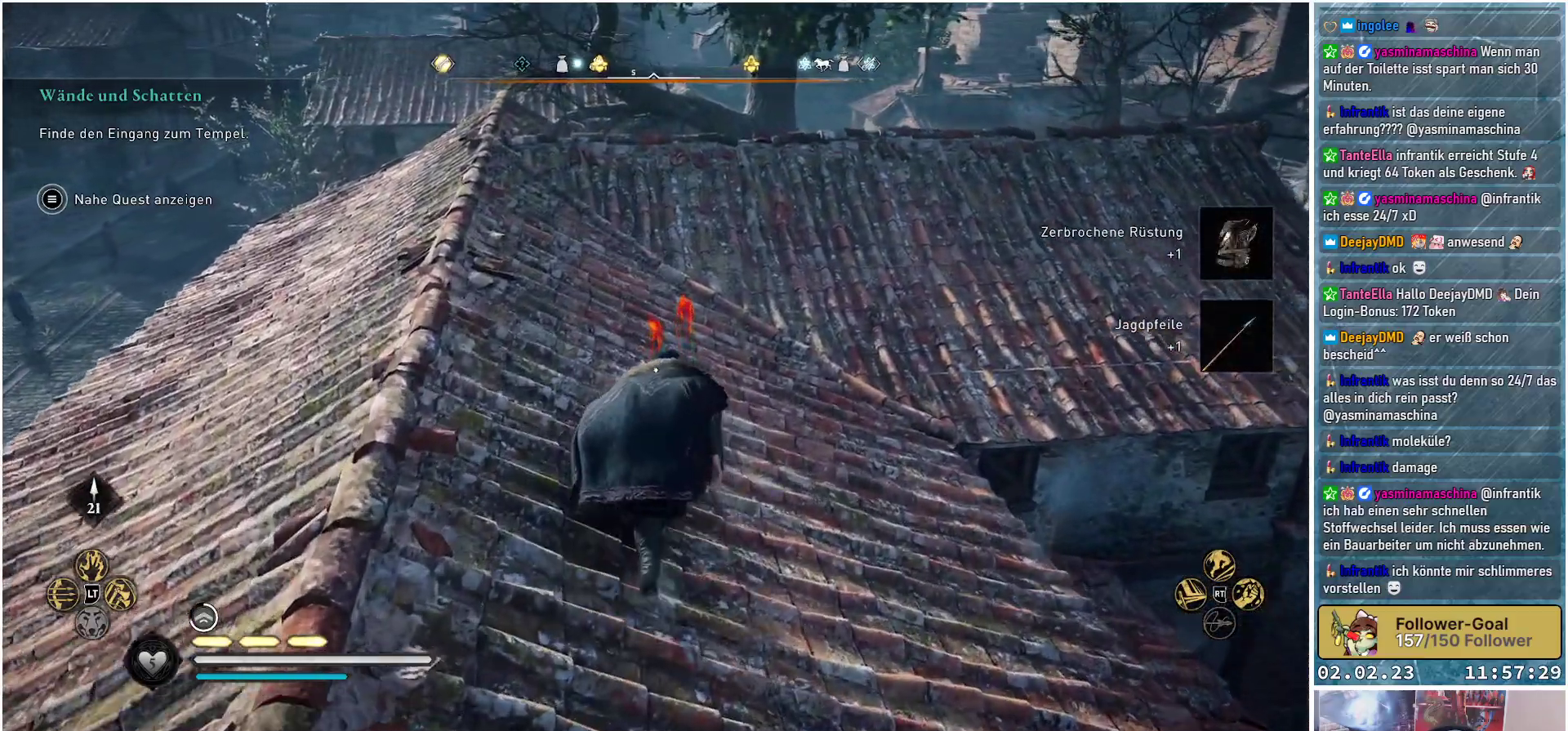
{"buttons": [], "left_stick": "up", "right_stick": "center", "events": []}
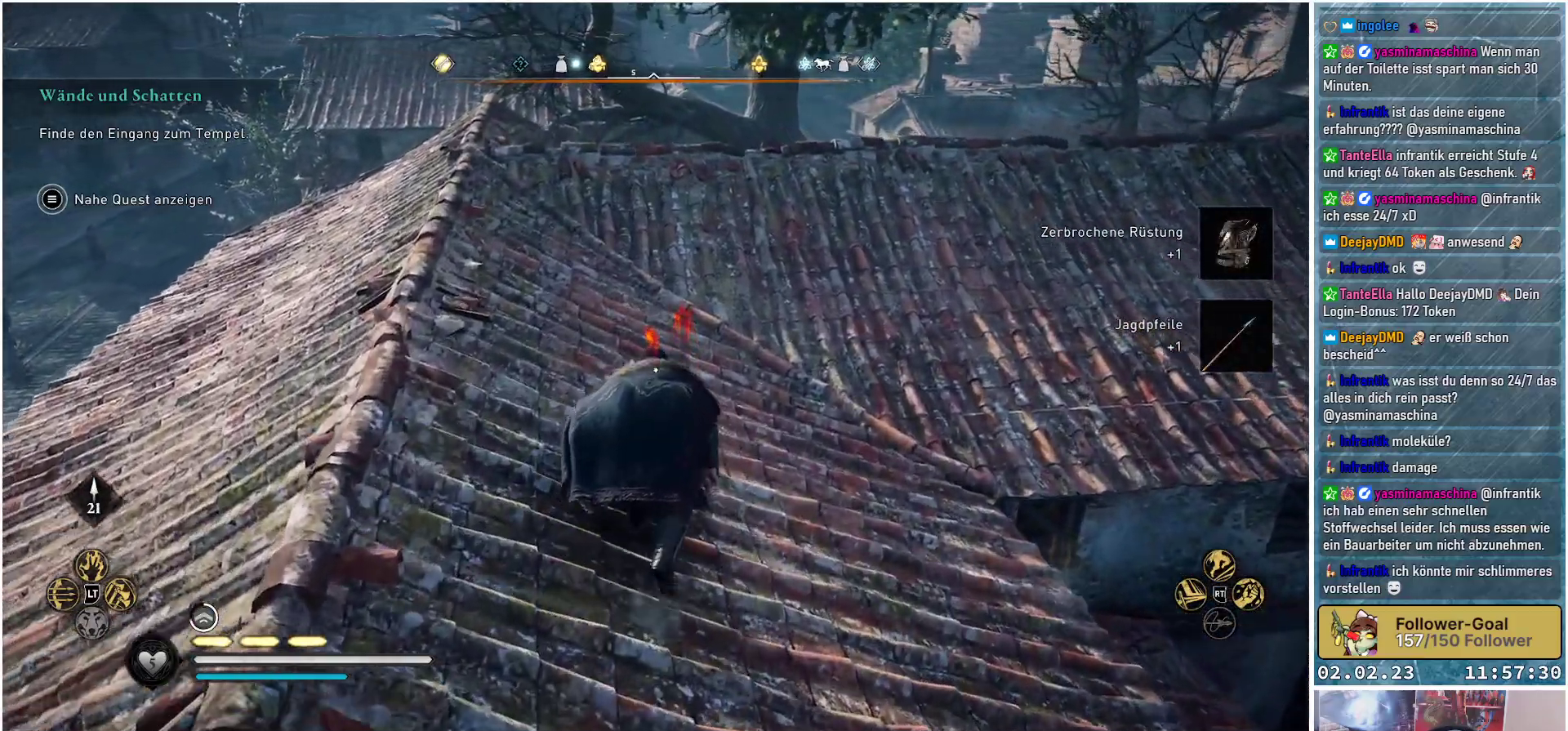
{"buttons": [], "left_stick": "up", "right_stick": "center", "events": []}
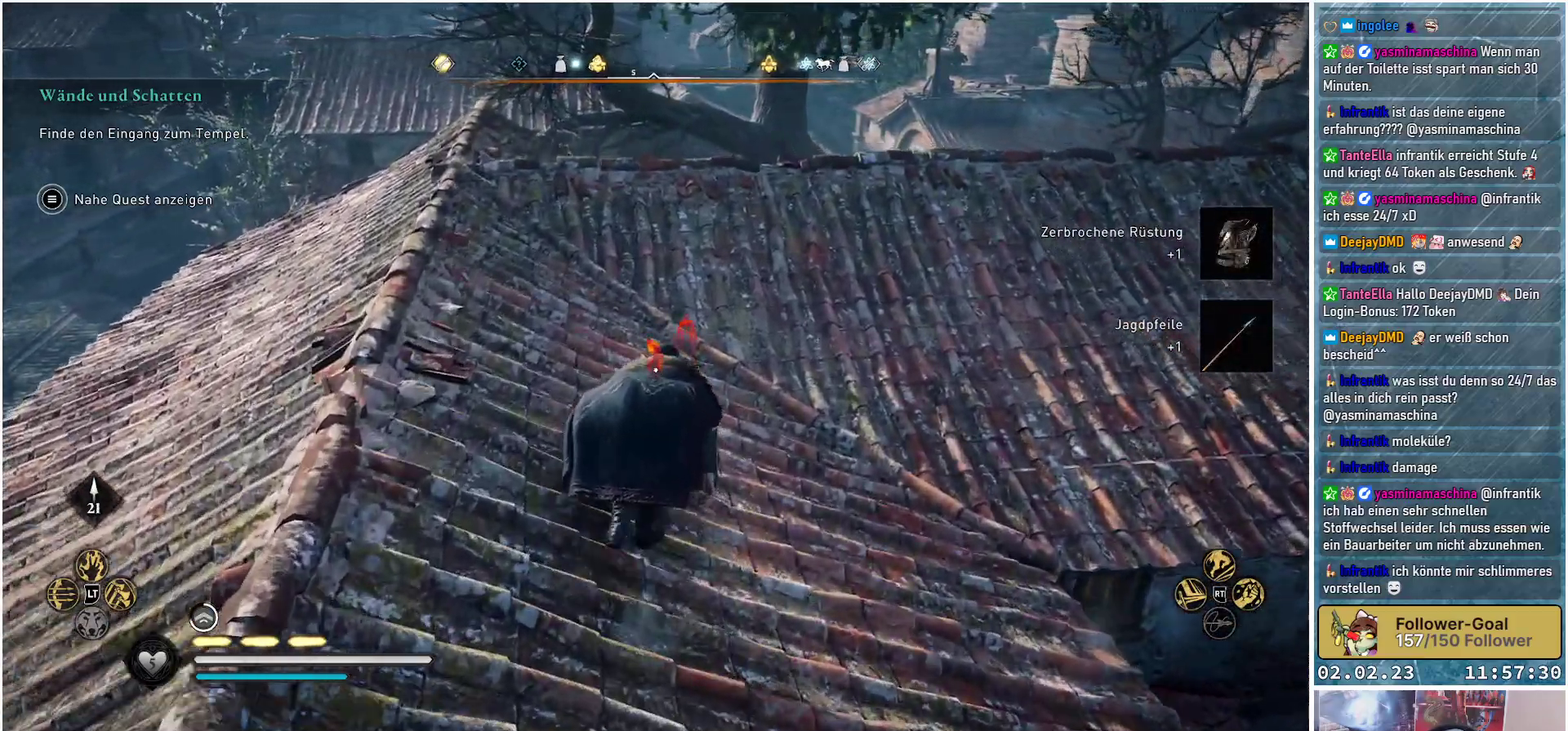
{"buttons": [], "left_stick": "up", "right_stick": "down-right", "events": [[17, "right_stick", "down-right"]]}
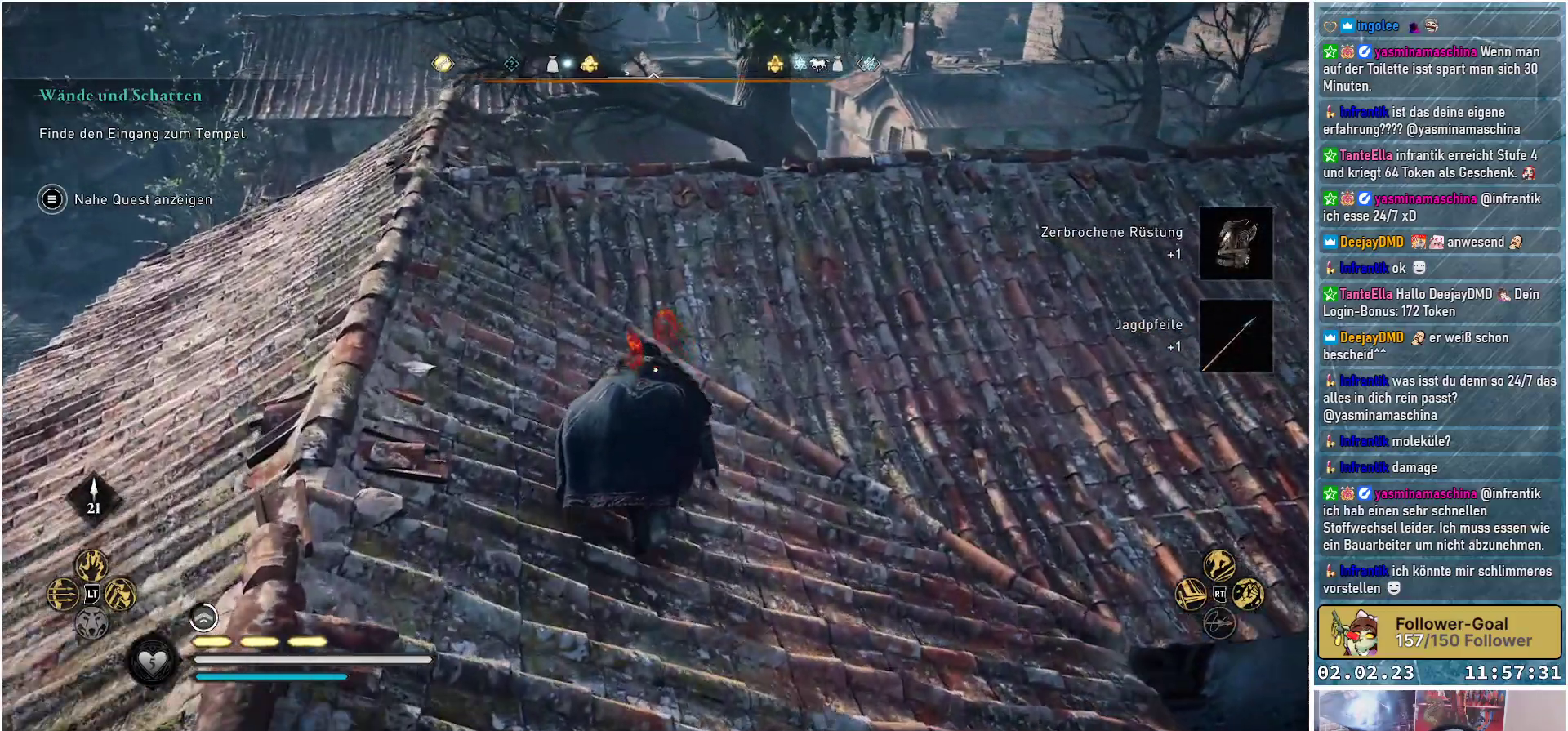
{"buttons": [], "left_stick": "up-left", "right_stick": "down-right", "events": [[183, "left_stick", "up-left"]]}
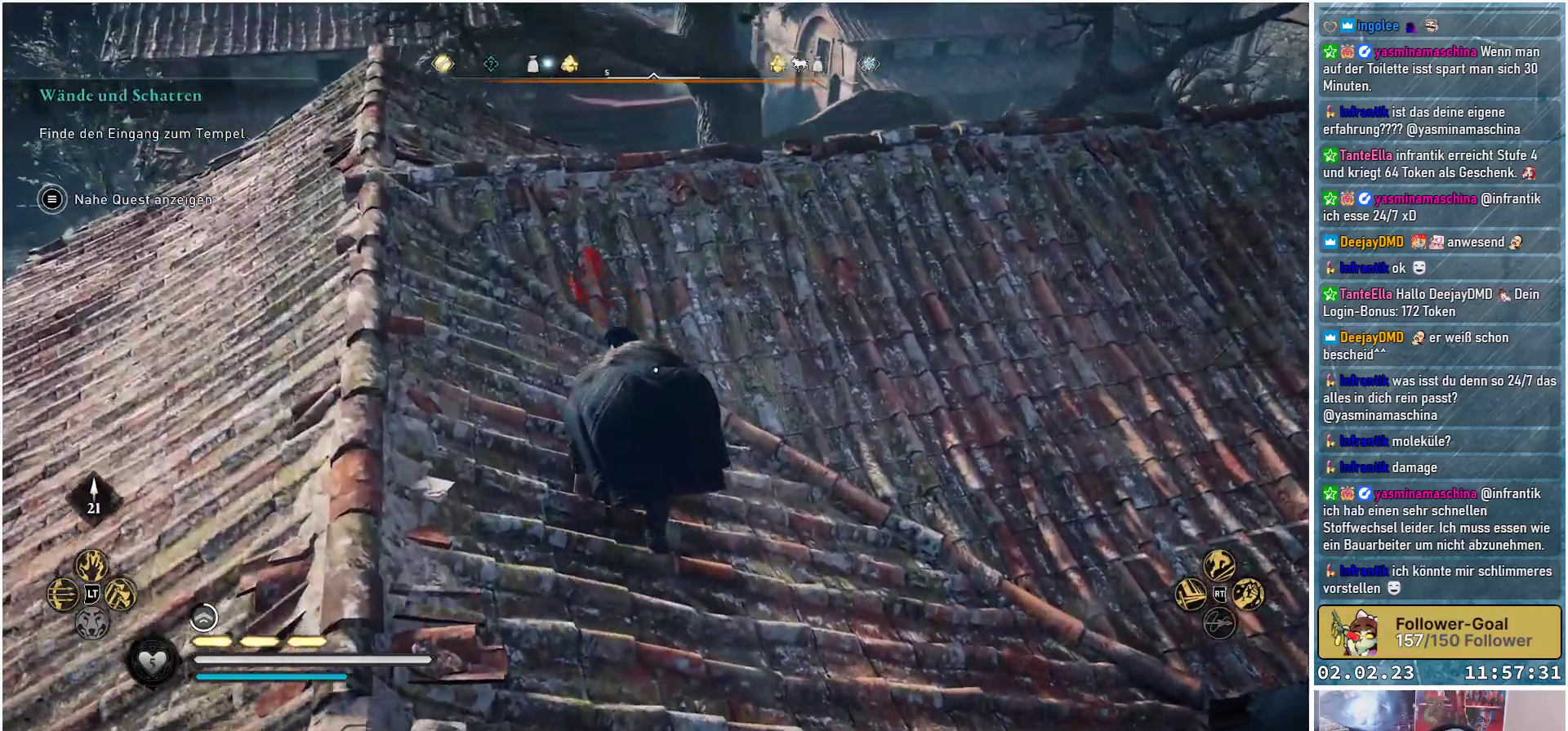
{"buttons": [], "left_stick": "up-left", "right_stick": "down", "events": [[17, "right_stick", "down"], [134, "right_stick", "center"], [334, "right_stick", "down"]]}
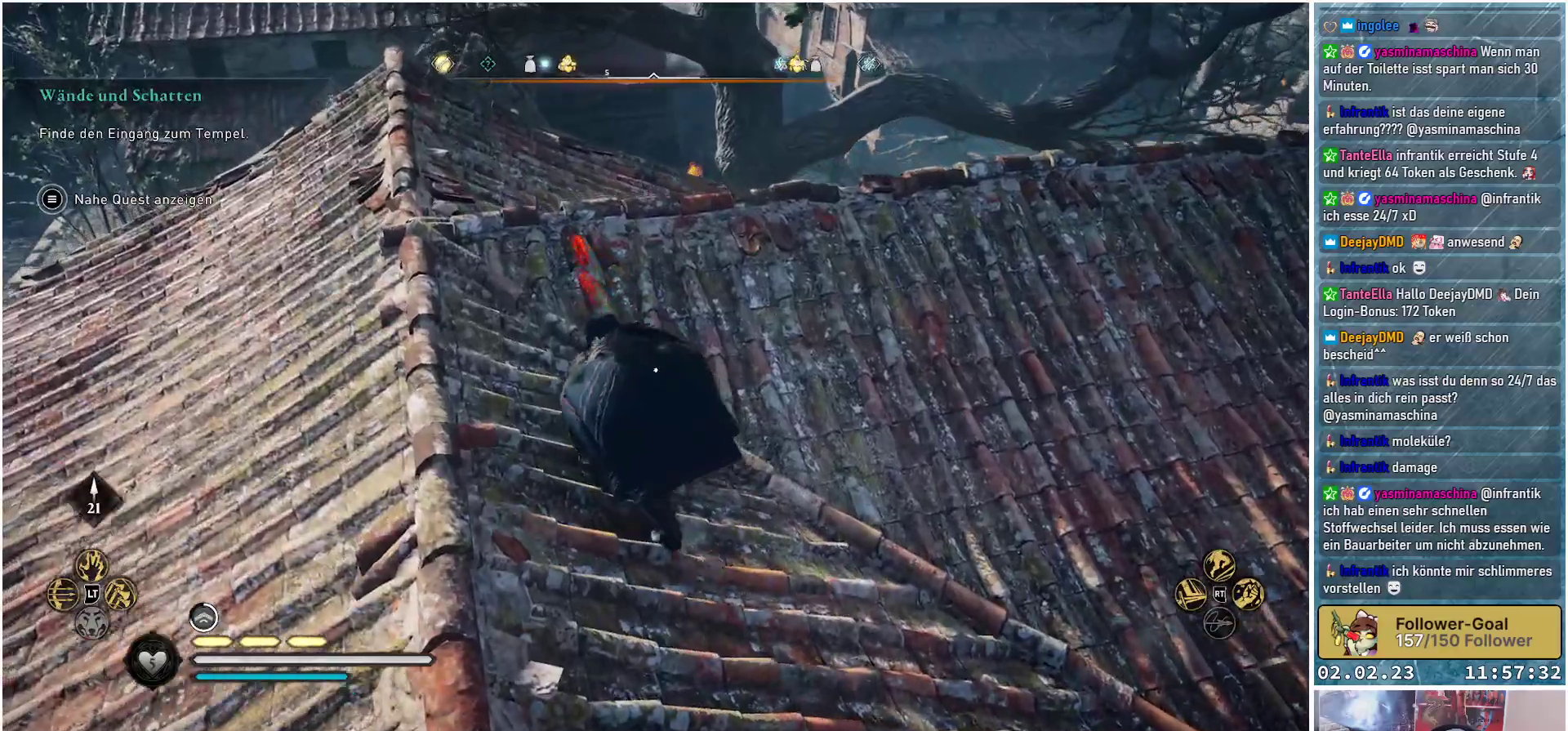
{"buttons": [], "left_stick": "up-left", "right_stick": "down-left", "events": [[367, "right_stick", "down-left"]]}
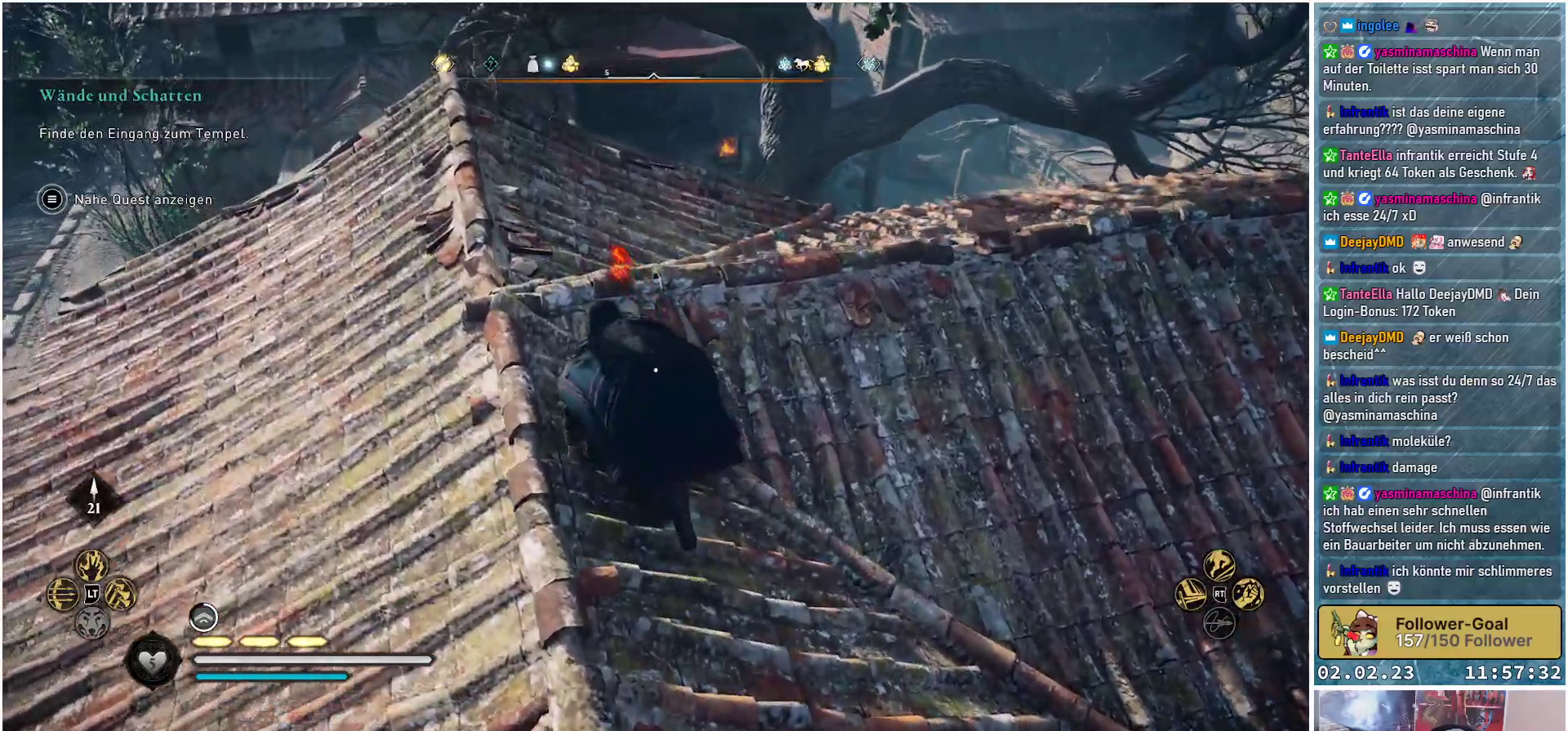
{"buttons": [], "left_stick": "up", "right_stick": "center", "events": [[134, "left_stick", "up"], [367, "right_stick", "center"]]}
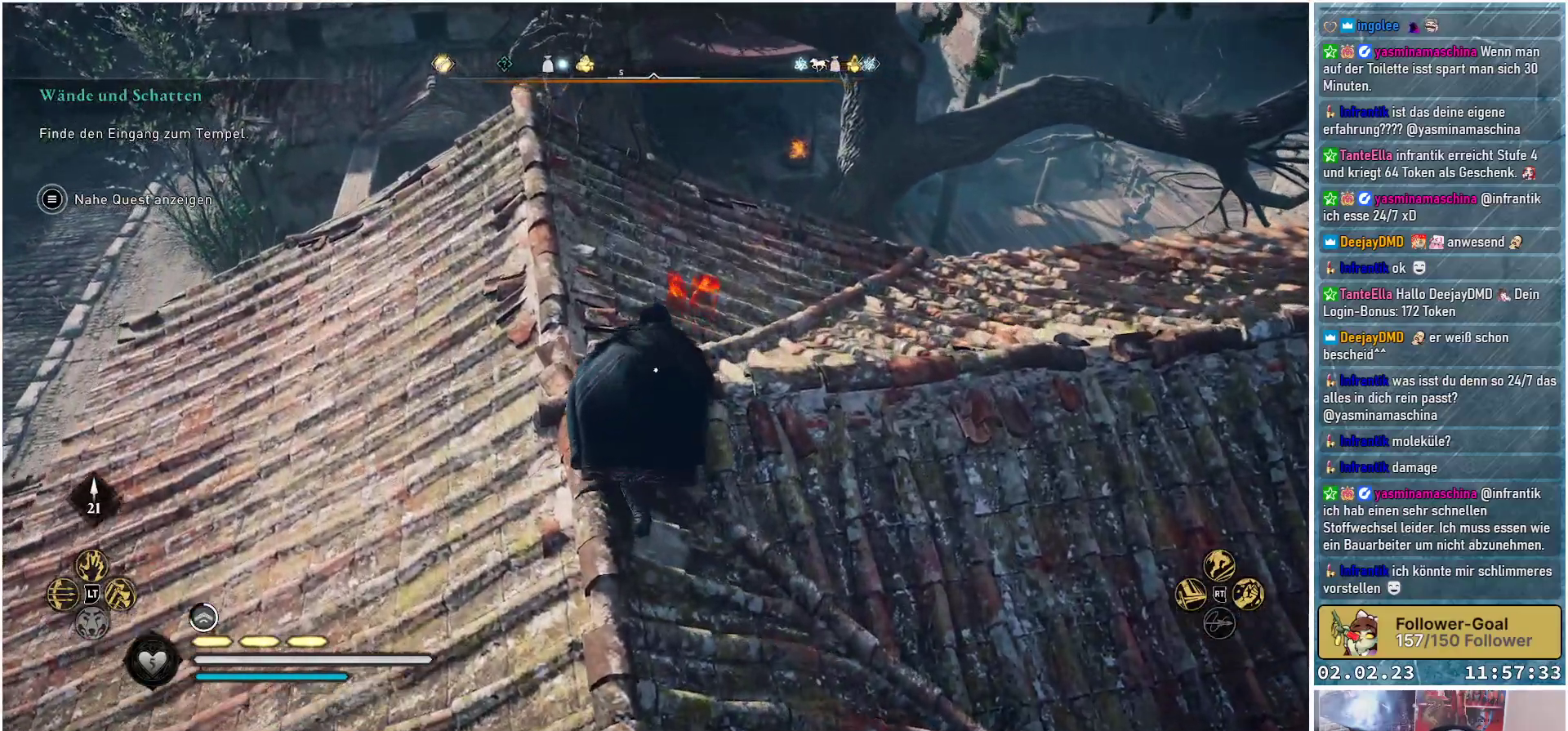
{"buttons": [], "left_stick": "up", "right_stick": "center", "events": []}
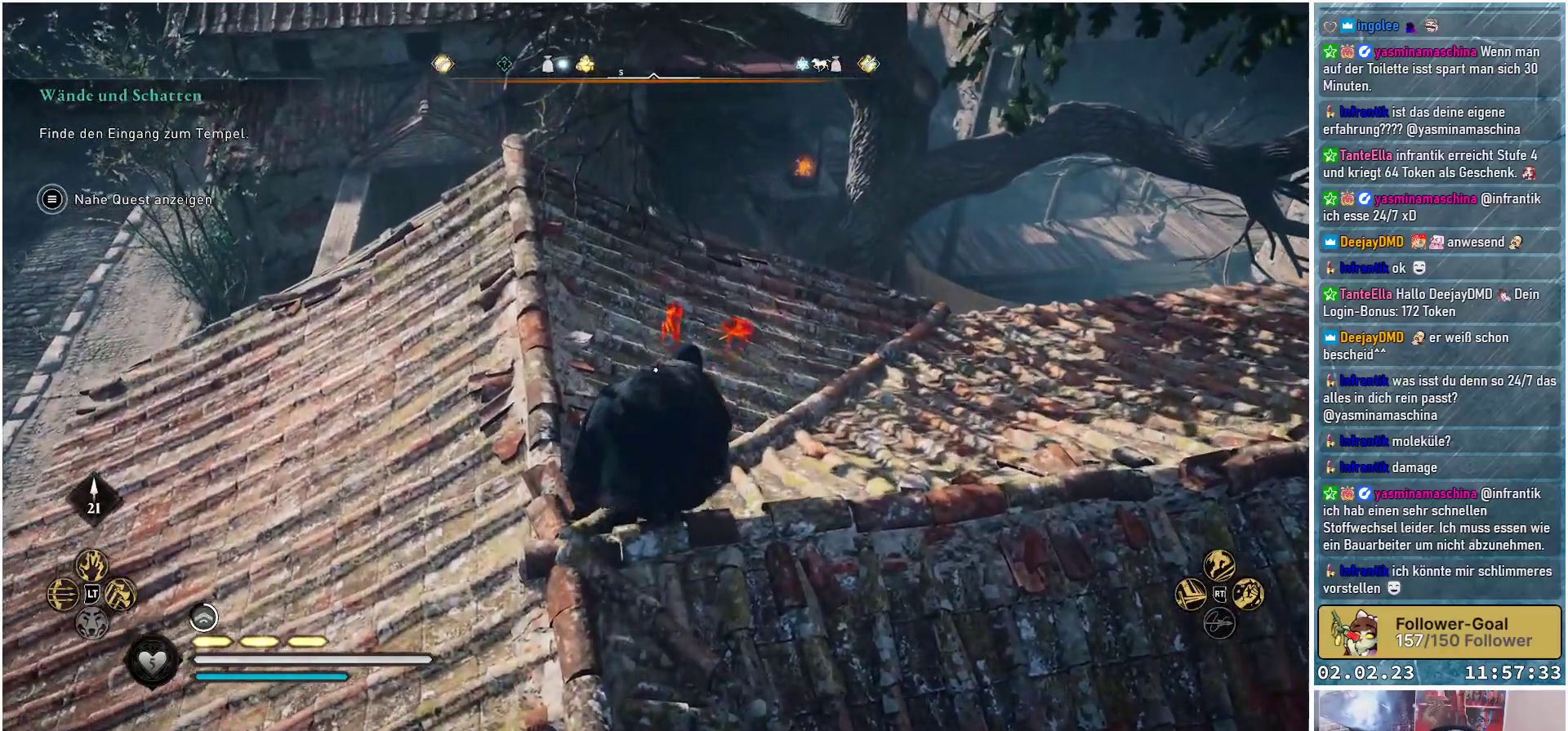
{"buttons": [], "left_stick": "up", "right_stick": "center", "events": []}
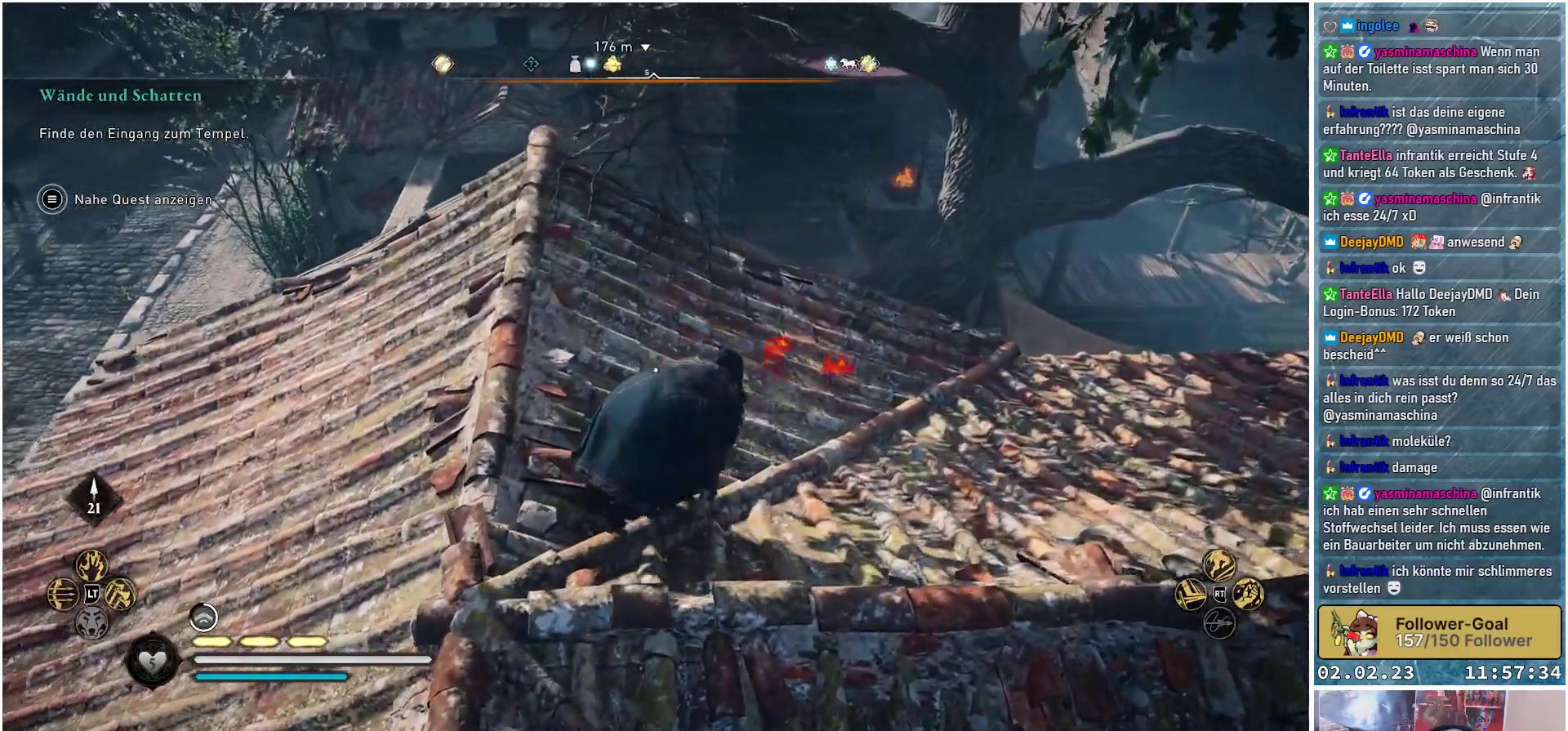
{"buttons": [], "left_stick": "up", "right_stick": "down-right", "events": [[383, "right_stick", "down-right"]]}
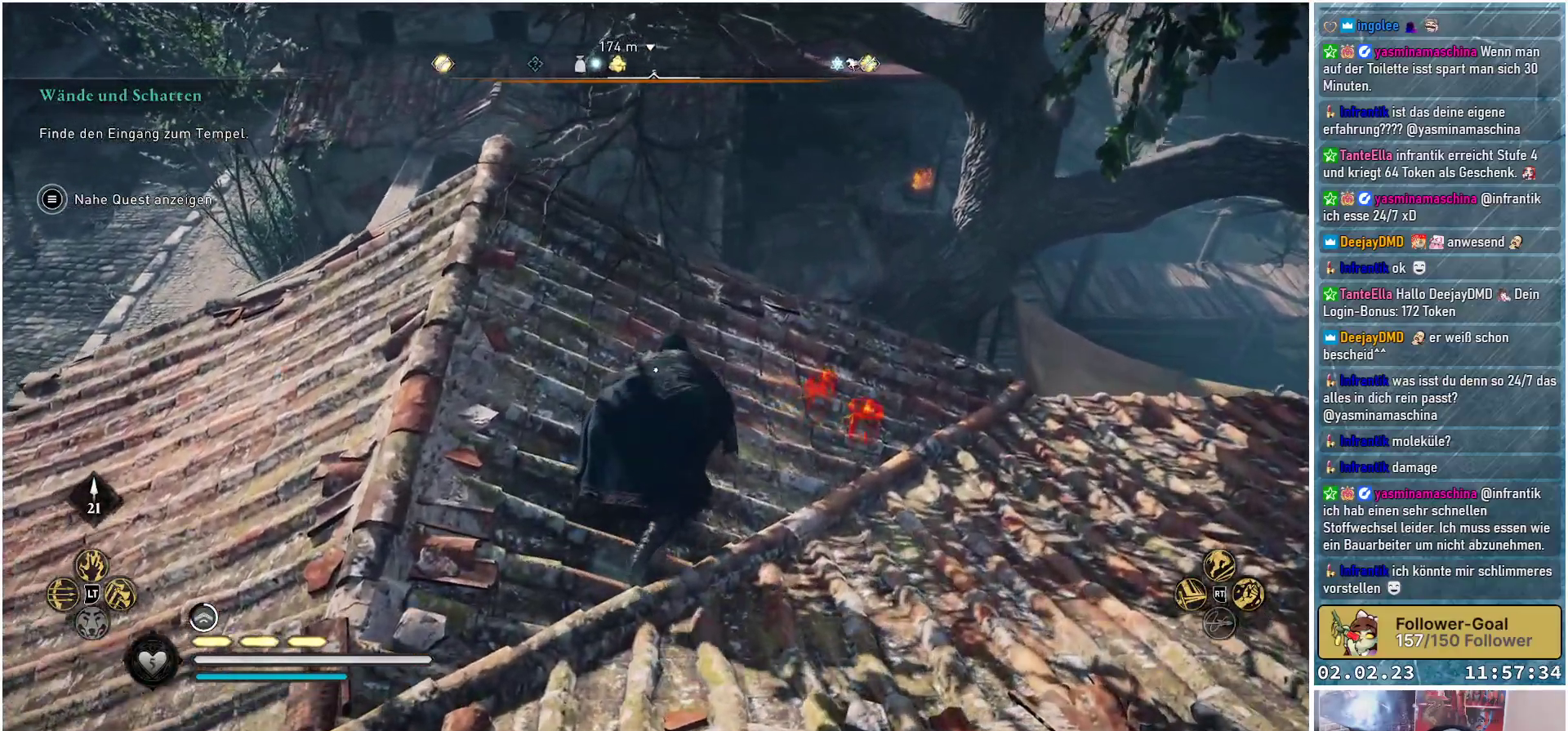
{"buttons": [], "left_stick": "up", "right_stick": "down-right", "events": []}
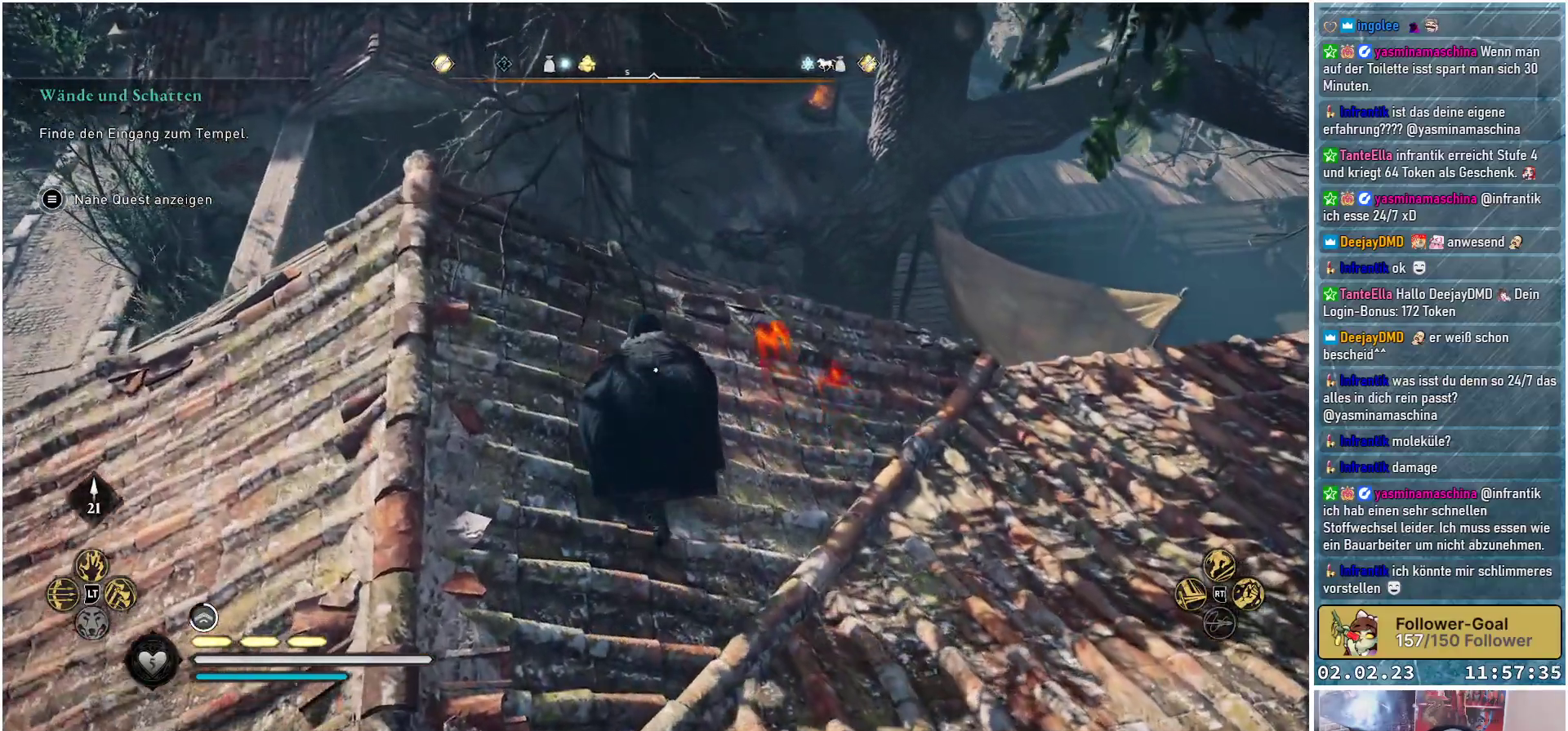
{"buttons": [], "left_stick": "up", "right_stick": "down-right", "events": []}
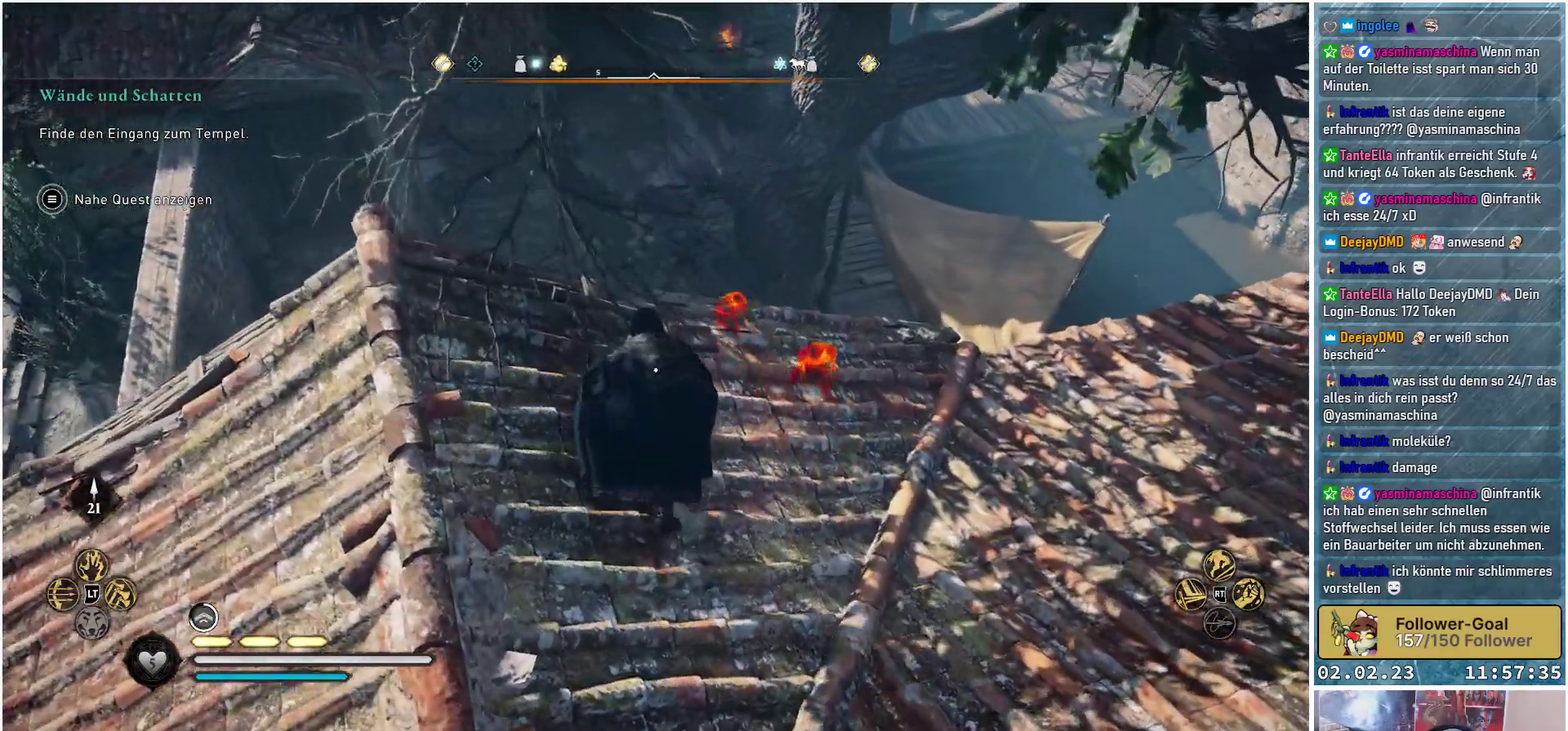
{"buttons": ["L2", "R2"], "left_stick": "up", "right_stick": "center", "events": [[83, "L2", "down"], [134, "R2", "down"], [284, "right_stick", "center"]]}
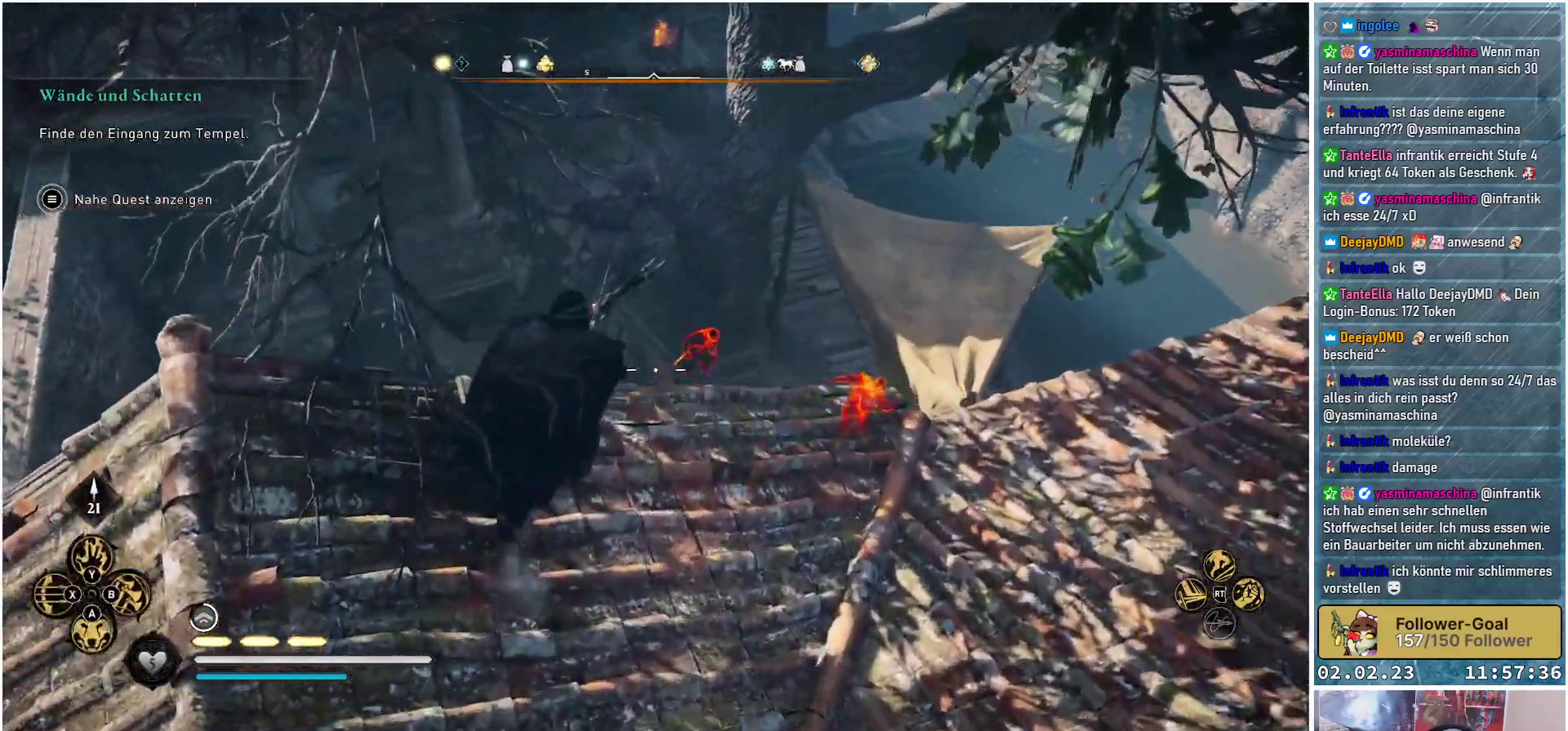
{"buttons": ["L2", "R2"], "left_stick": "center", "right_stick": "right", "events": [[50, "right_stick", "right"], [216, "left_stick", "up-right"], [350, "left_stick", "center"]]}
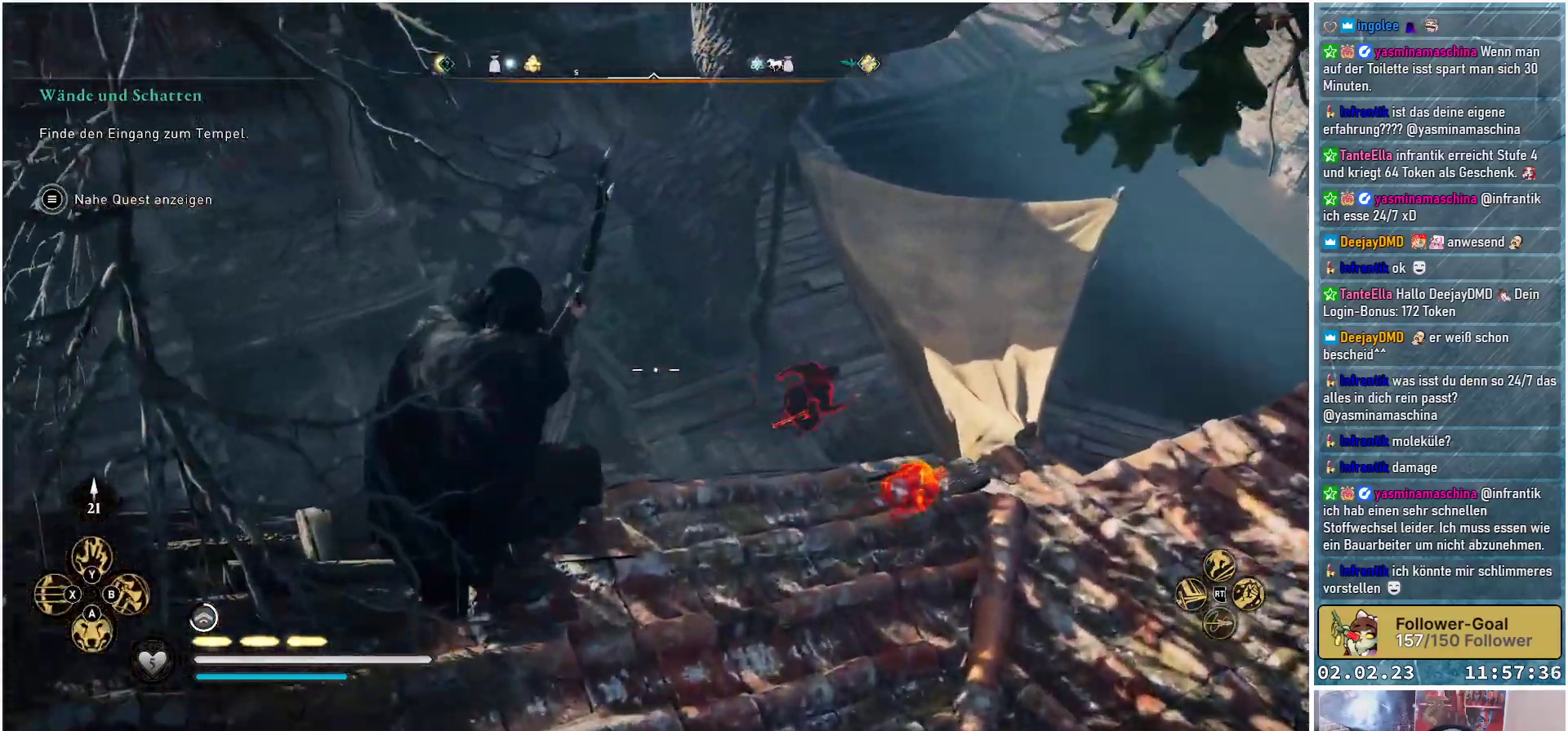
{"buttons": ["L2", "R2"], "left_stick": "center", "right_stick": "right", "events": []}
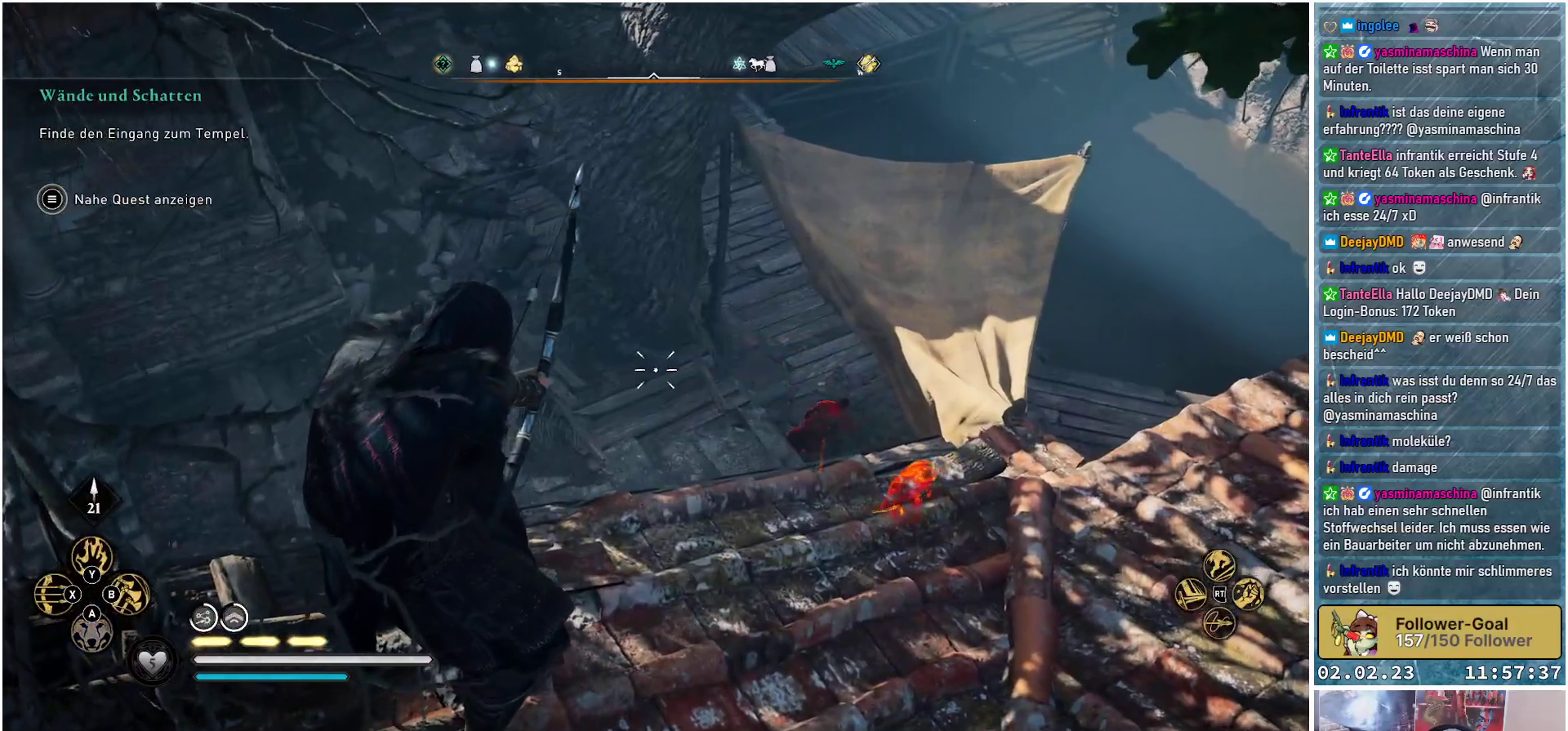
{"buttons": ["L2", "R2"], "left_stick": "center", "right_stick": "right", "events": []}
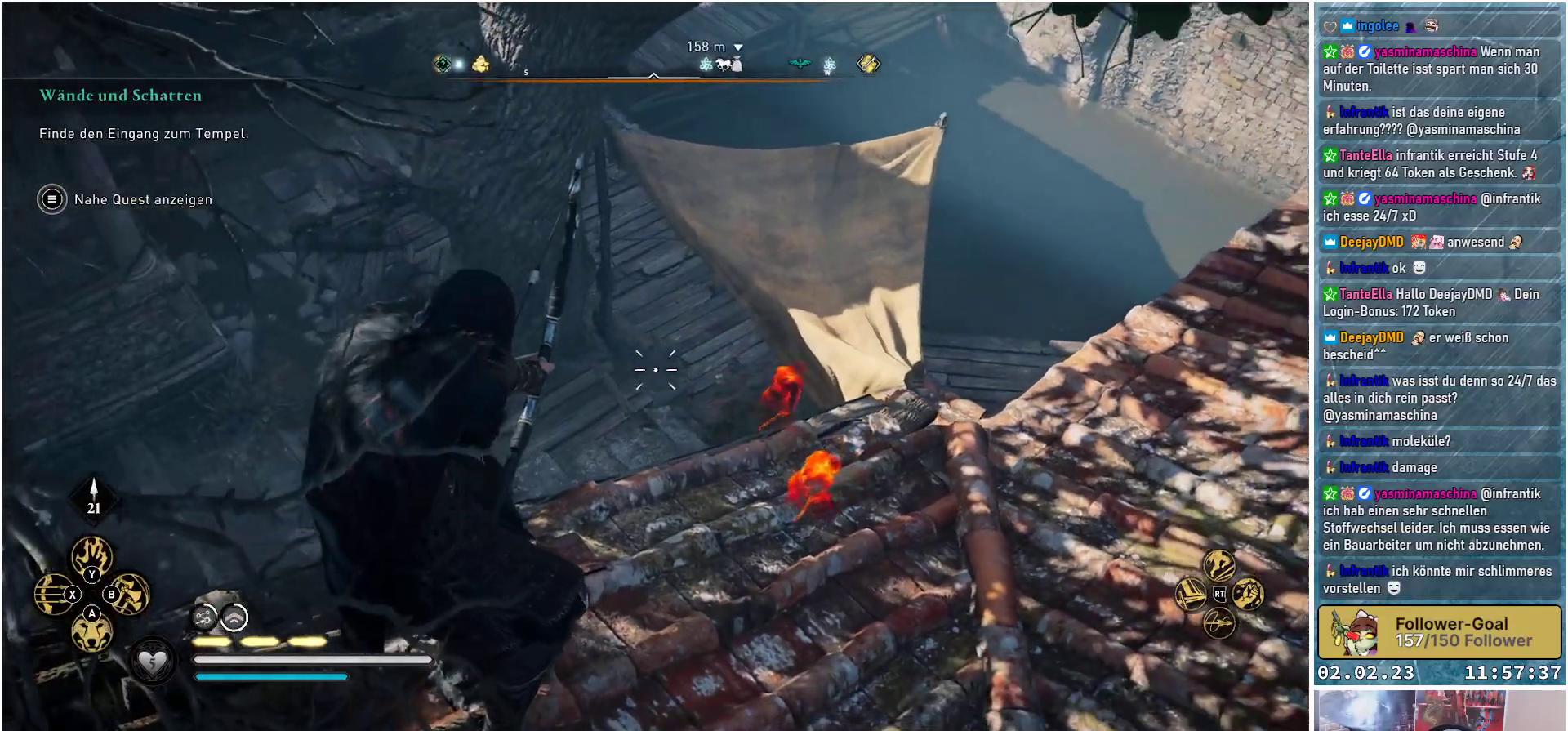
{"buttons": ["L2", "R2"], "left_stick": "center", "right_stick": "right", "events": []}
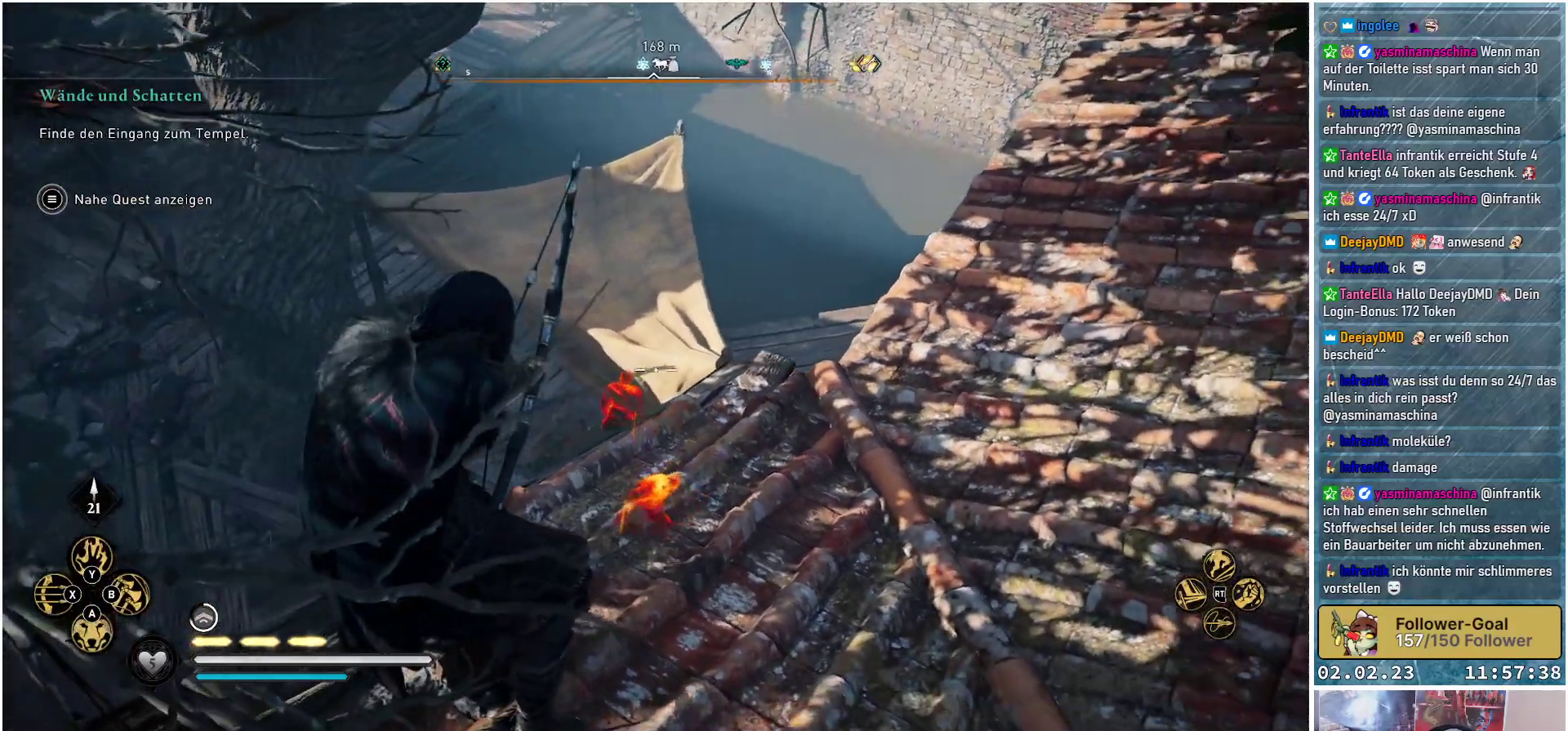
{"buttons": ["L2", "R2"], "left_stick": "center", "right_stick": "down-left", "events": [[116, "left_stick", "up"], [116, "right_stick", "center"], [200, "right_stick", "down"], [233, "left_stick", "up-left"], [250, "right_stick", "down-left"], [483, "left_stick", "center"]]}
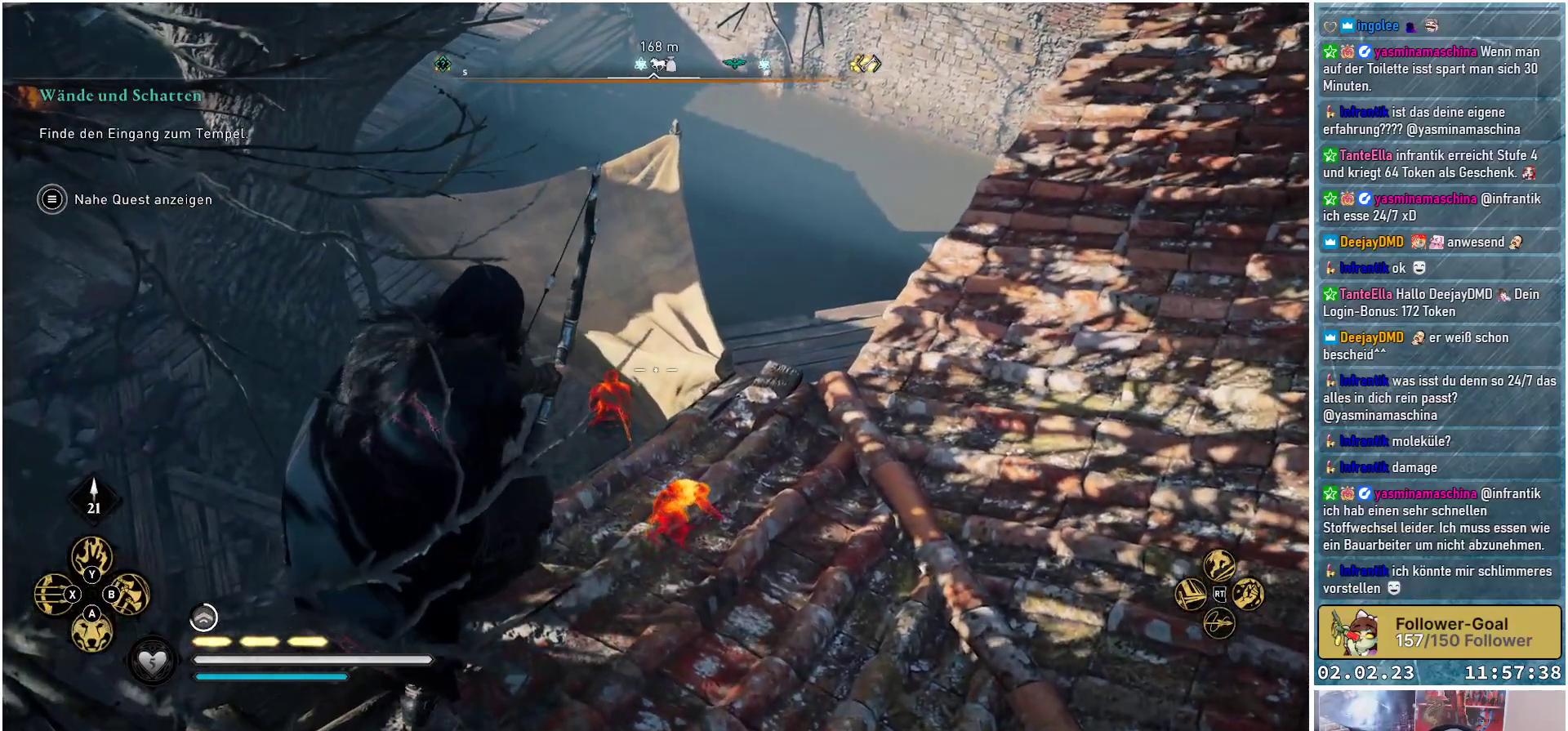
{"buttons": ["L2", "R2"], "left_stick": "center", "right_stick": "left", "events": [[367, "right_stick", "left"]]}
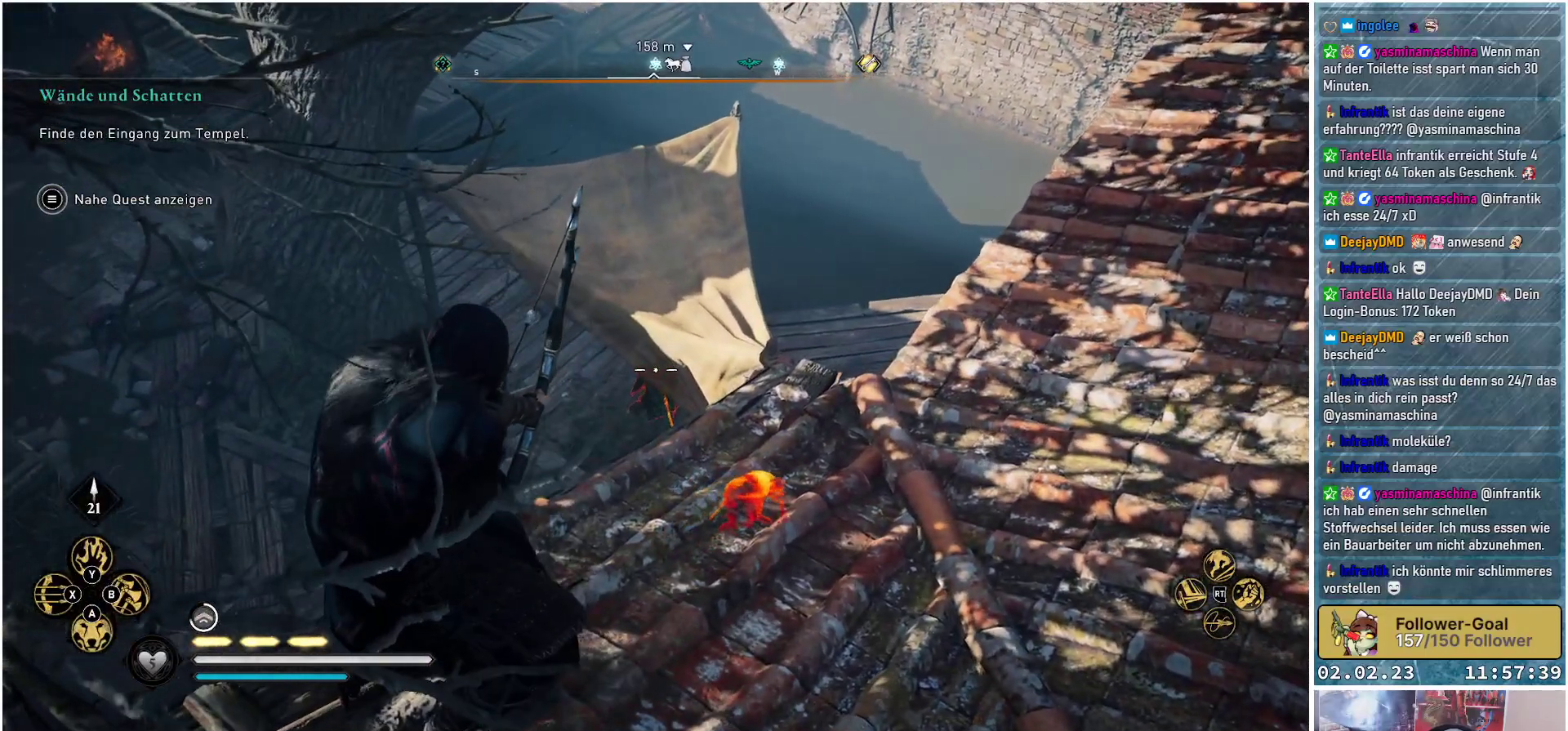
{"buttons": ["L2", "R2"], "left_stick": "center", "right_stick": "down", "events": [[33, "right_stick", "center"], [100, "right_stick", "up-right"], [267, "right_stick", "center"], [317, "right_stick", "down"]]}
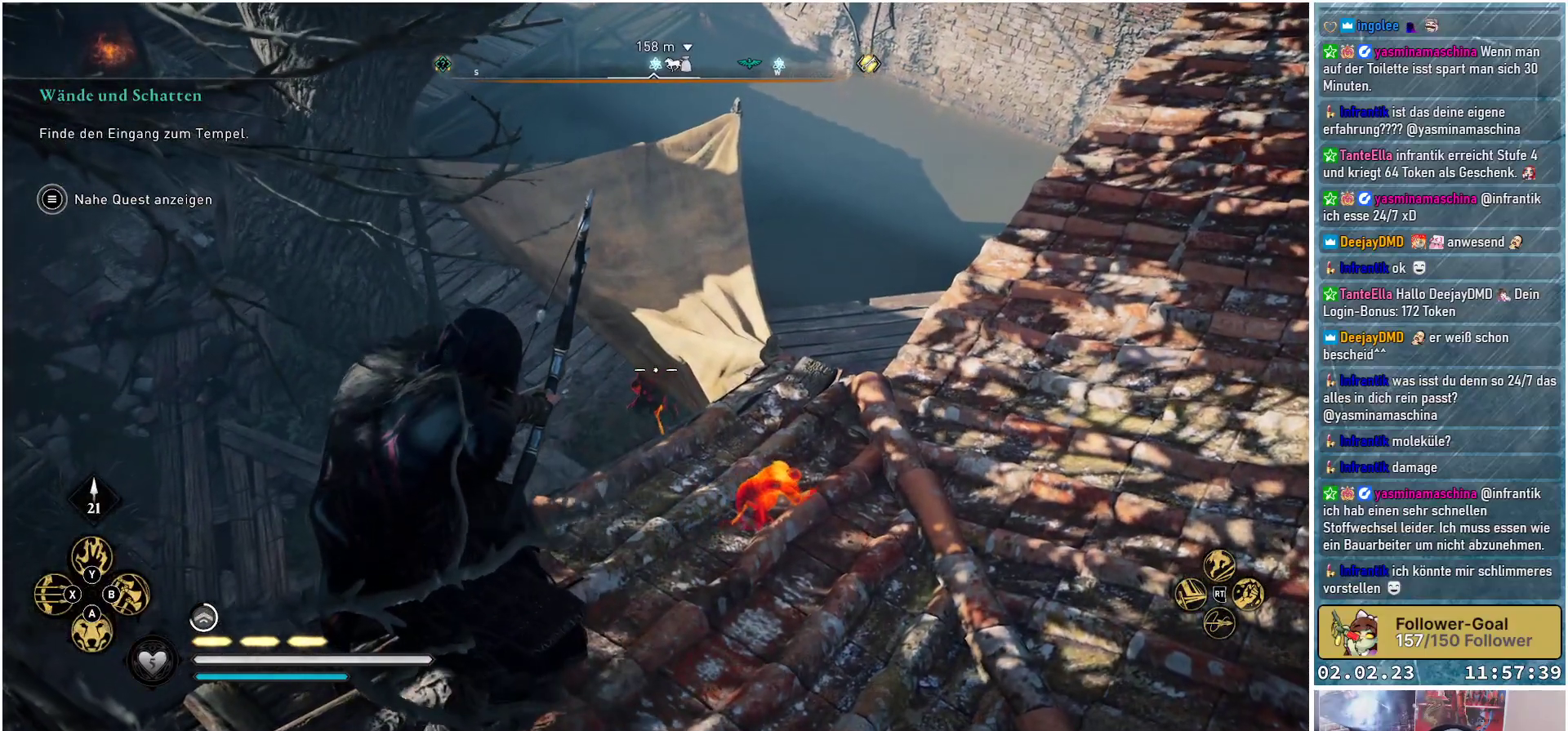
{"buttons": ["L2", "R2"], "left_stick": "center", "right_stick": "down", "events": []}
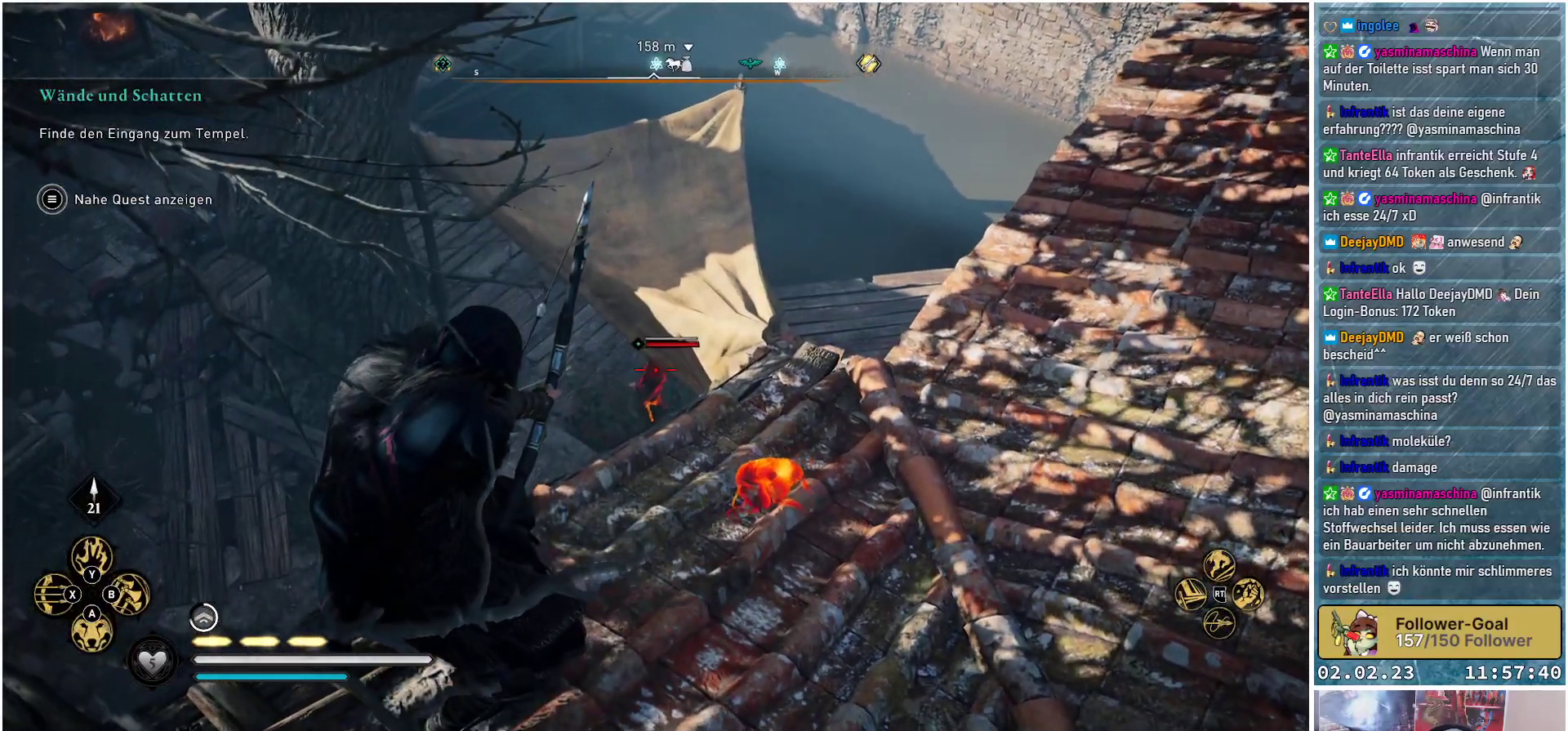
{"buttons": ["L2"], "left_stick": "center", "right_stick": "center", "events": [[16, "R2", "up"], [16, "right_stick", "center"]]}